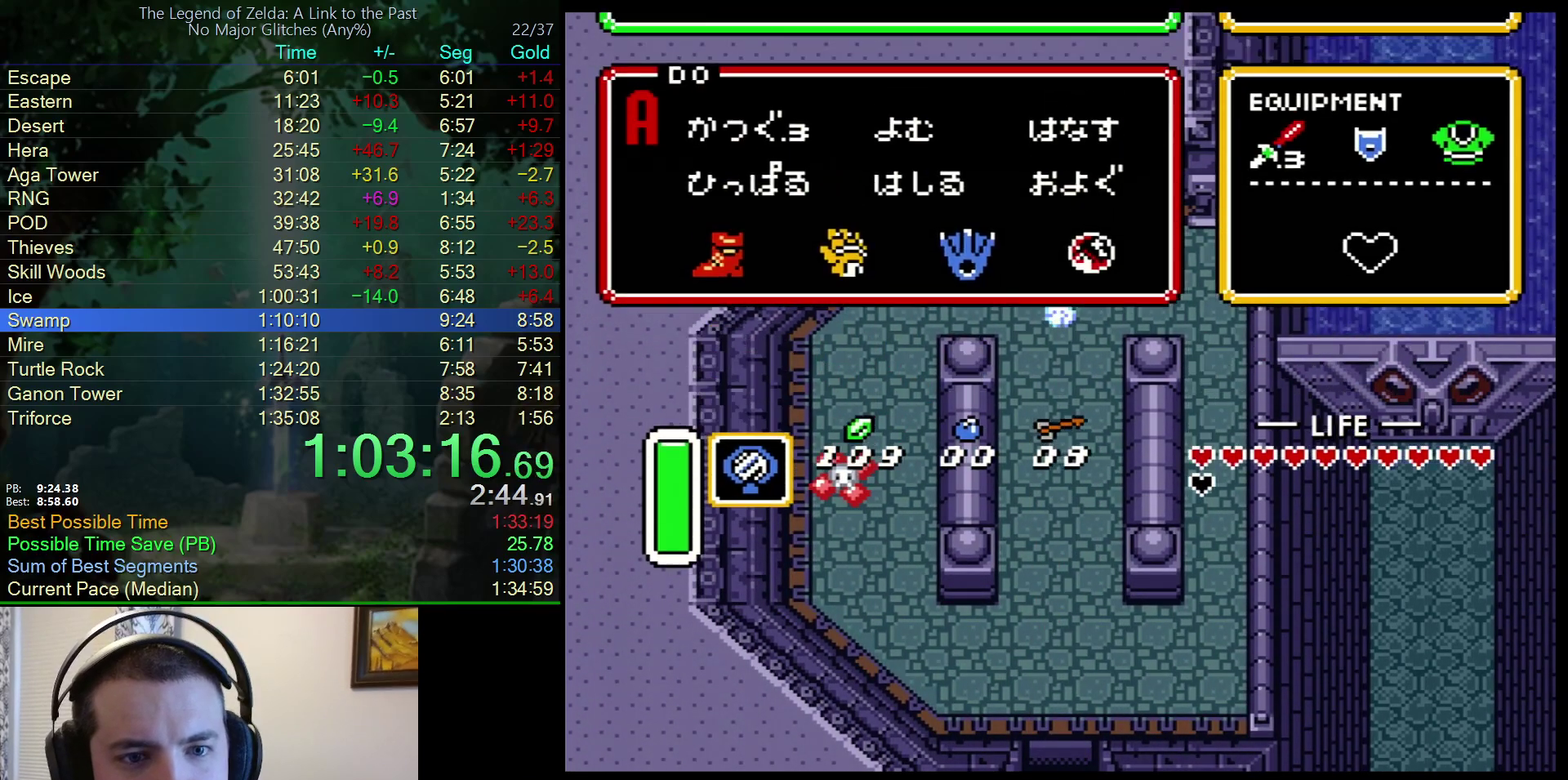
Gameplay with a controller (Nintendo layout); each line is a JSON object with the inputs held at the frame after it. "events" lists button and stick changes between this image and that frame as [ms after this image, input, new state], when the widget could be followed in between. Not read: L3 R3.
{"buttons": [], "events": []}
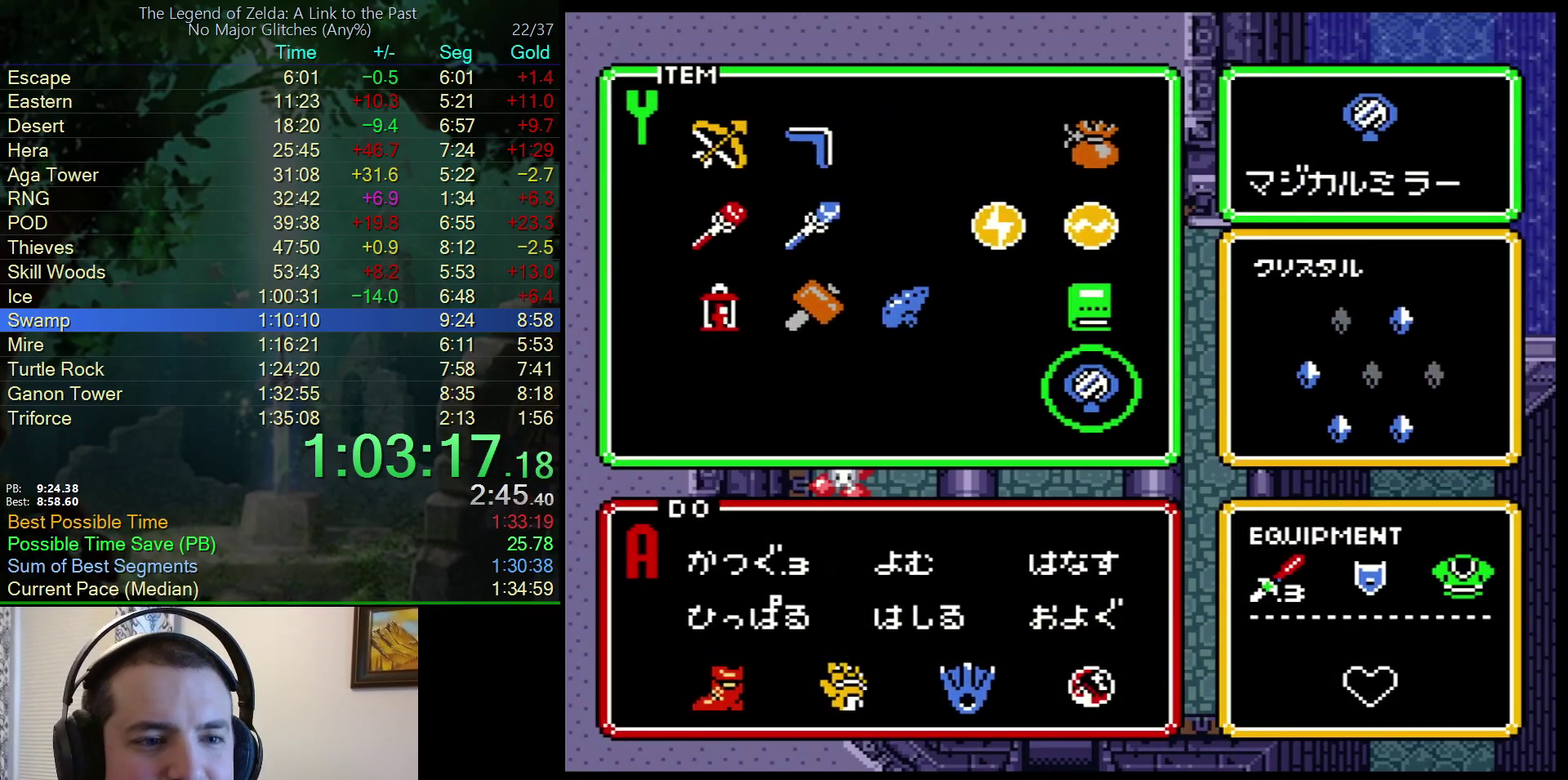
{"buttons": [], "events": [[67, "DPAD_RIGHT", "down"], [117, "DPAD_RIGHT", "up"], [433, "DPAD_RIGHT", "down"], [500, "DPAD_RIGHT", "up"]]}
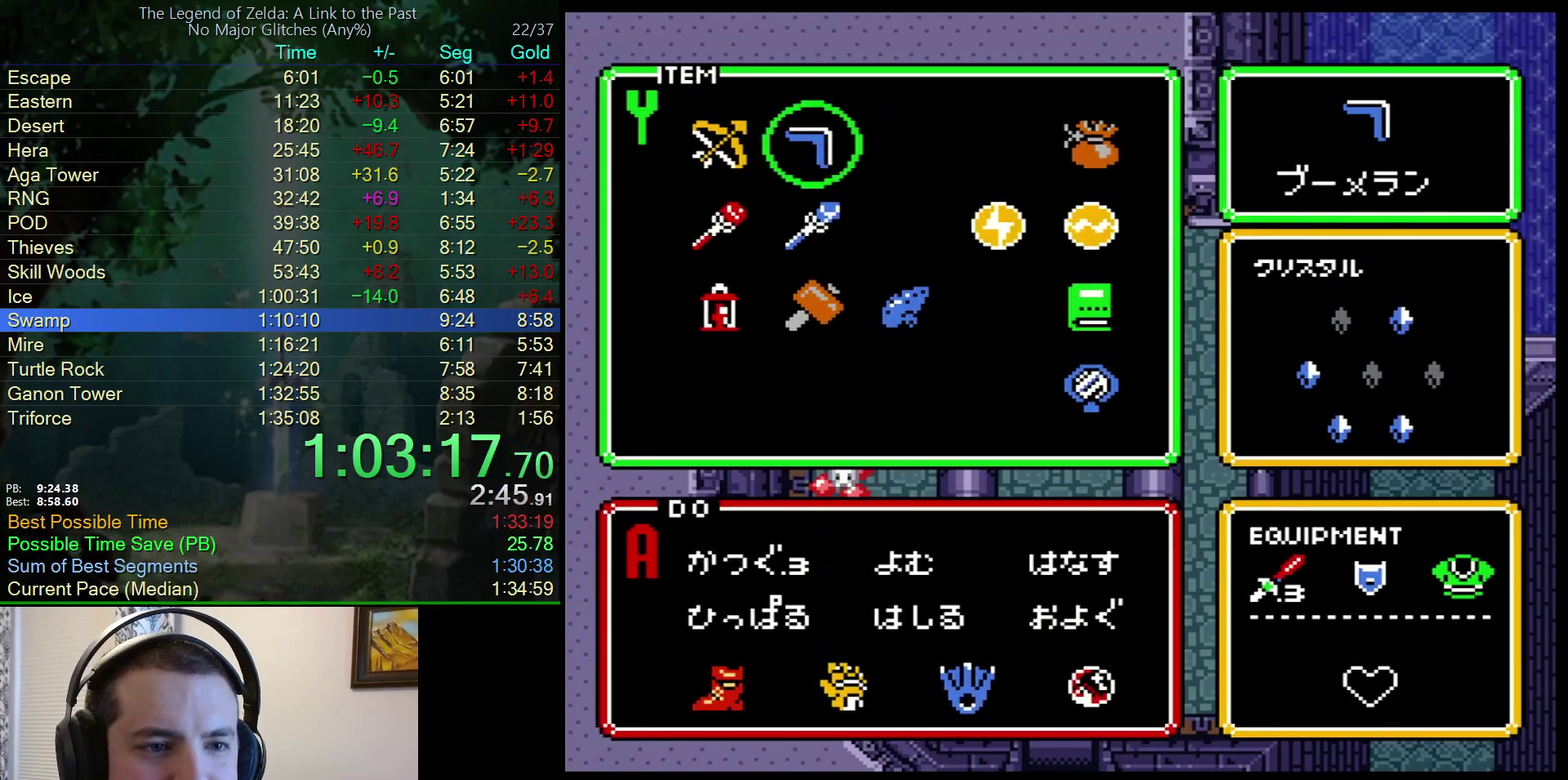
{"buttons": ["DPAD_RIGHT"], "events": [[117, "DPAD_DOWN", "down"], [200, "DPAD_DOWN", "up"], [250, "DPAD_DOWN", "down"], [333, "DPAD_DOWN", "up"], [417, "DPAD_RIGHT", "down"]]}
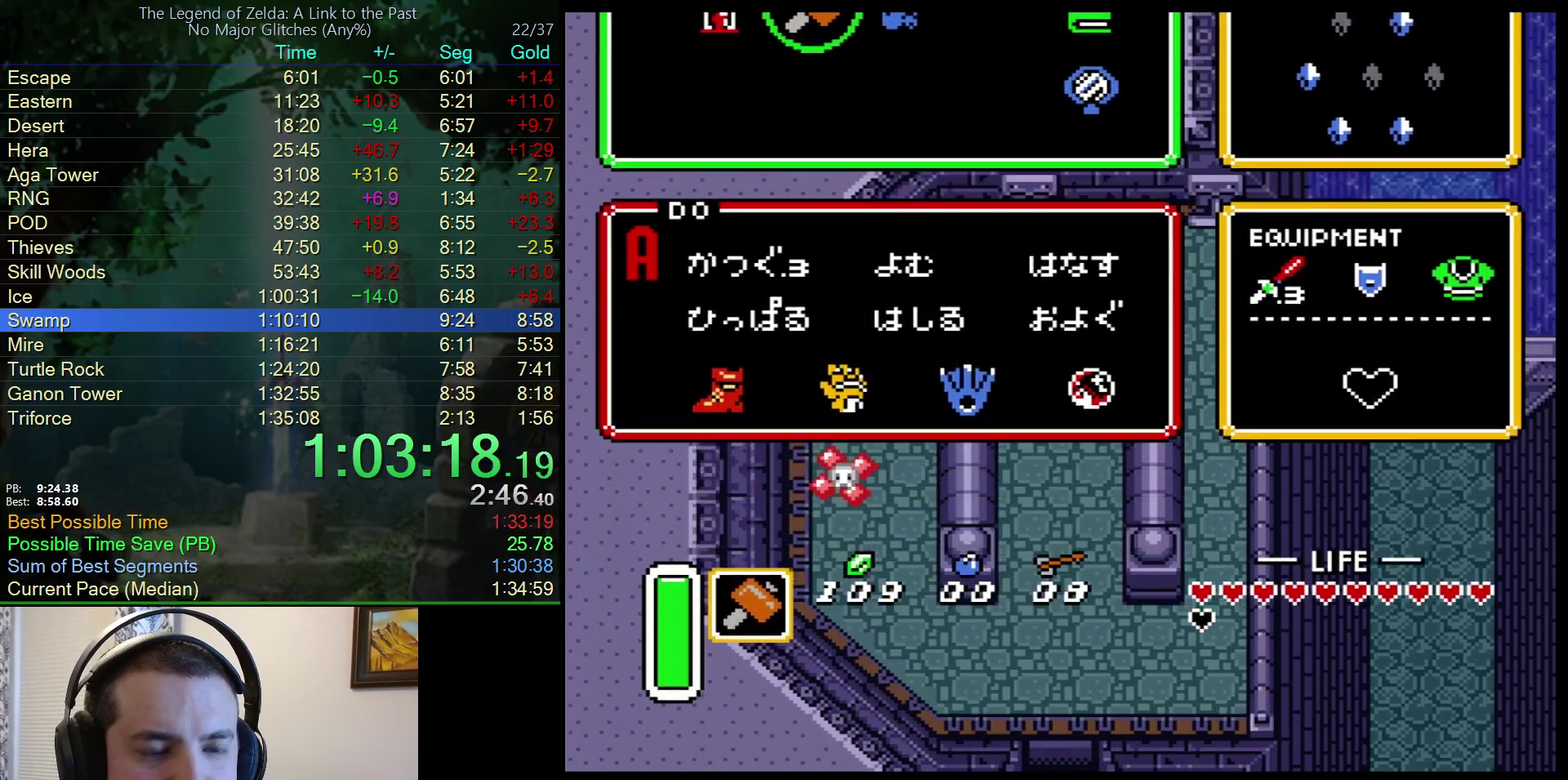
{"buttons": ["DPAD_UP", "DPAD_RIGHT"], "events": [[117, "DPAD_UP", "down"]]}
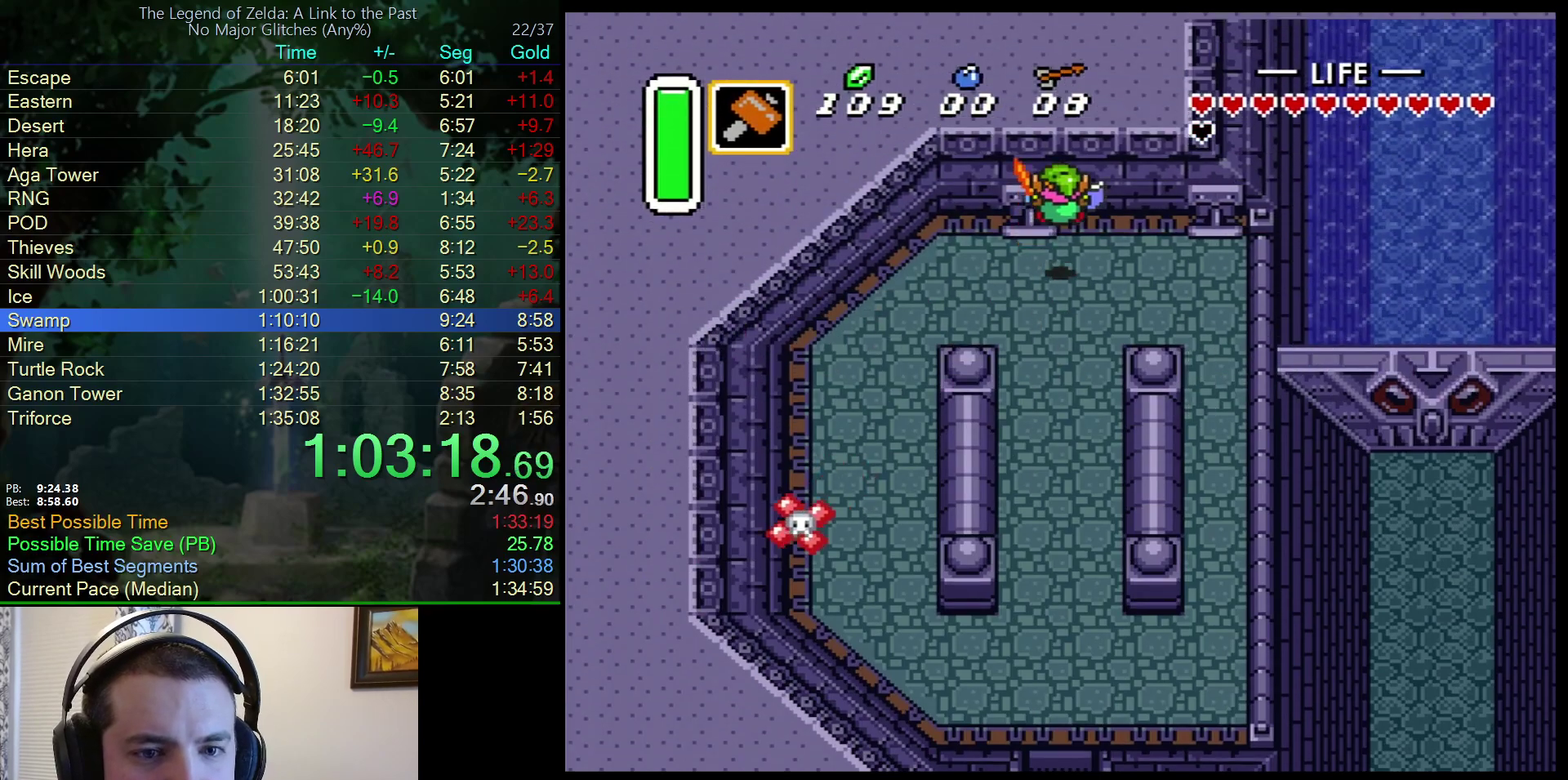
{"buttons": ["DPAD_RIGHT"], "events": [[417, "DPAD_UP", "up"]]}
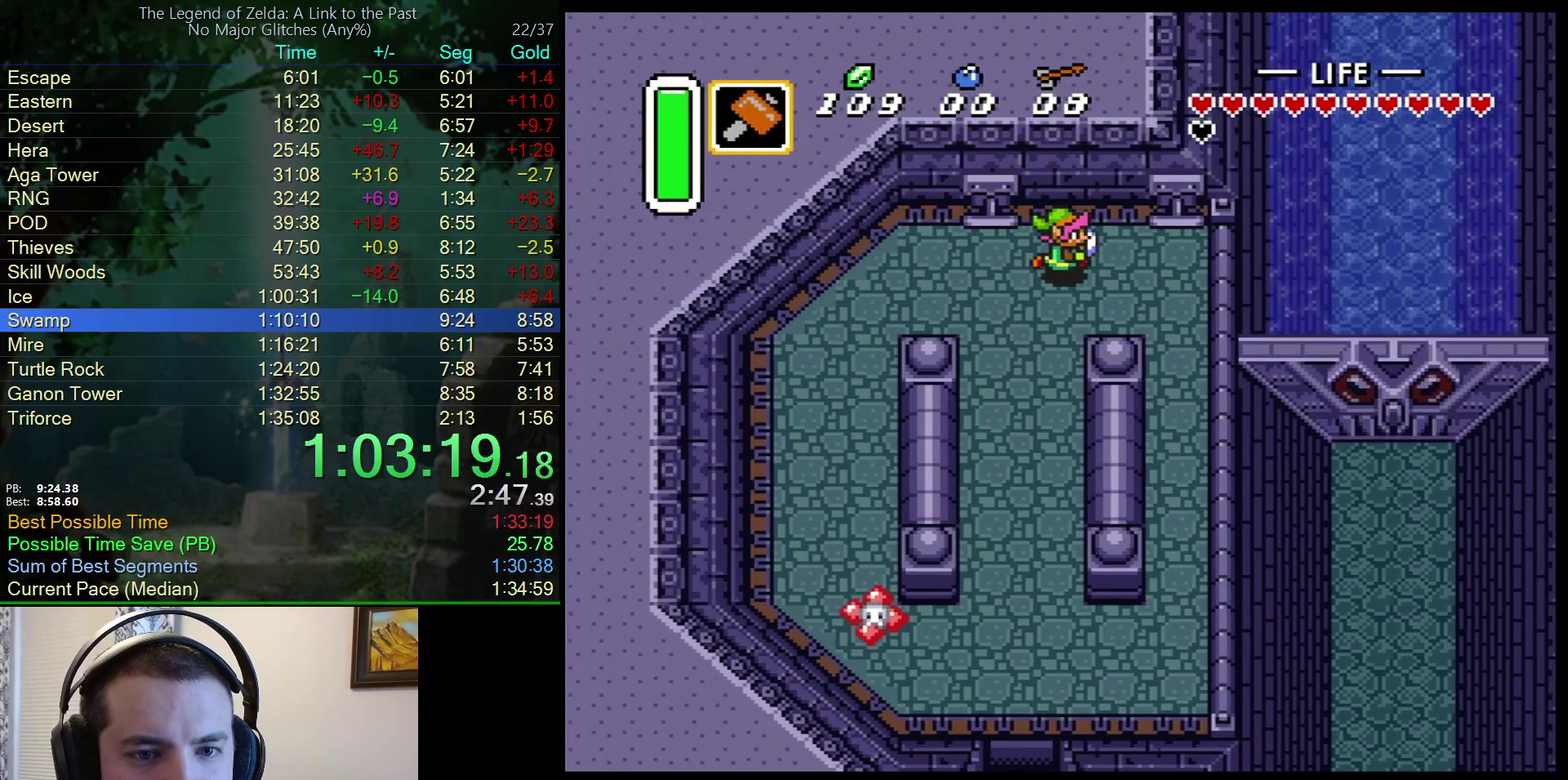
{"buttons": ["A", "DPAD_DOWN"], "events": [[283, "DPAD_UP", "down"], [333, "A", "down"], [333, "DPAD_RIGHT", "up"], [450, "DPAD_UP", "up"], [467, "DPAD_DOWN", "down"]]}
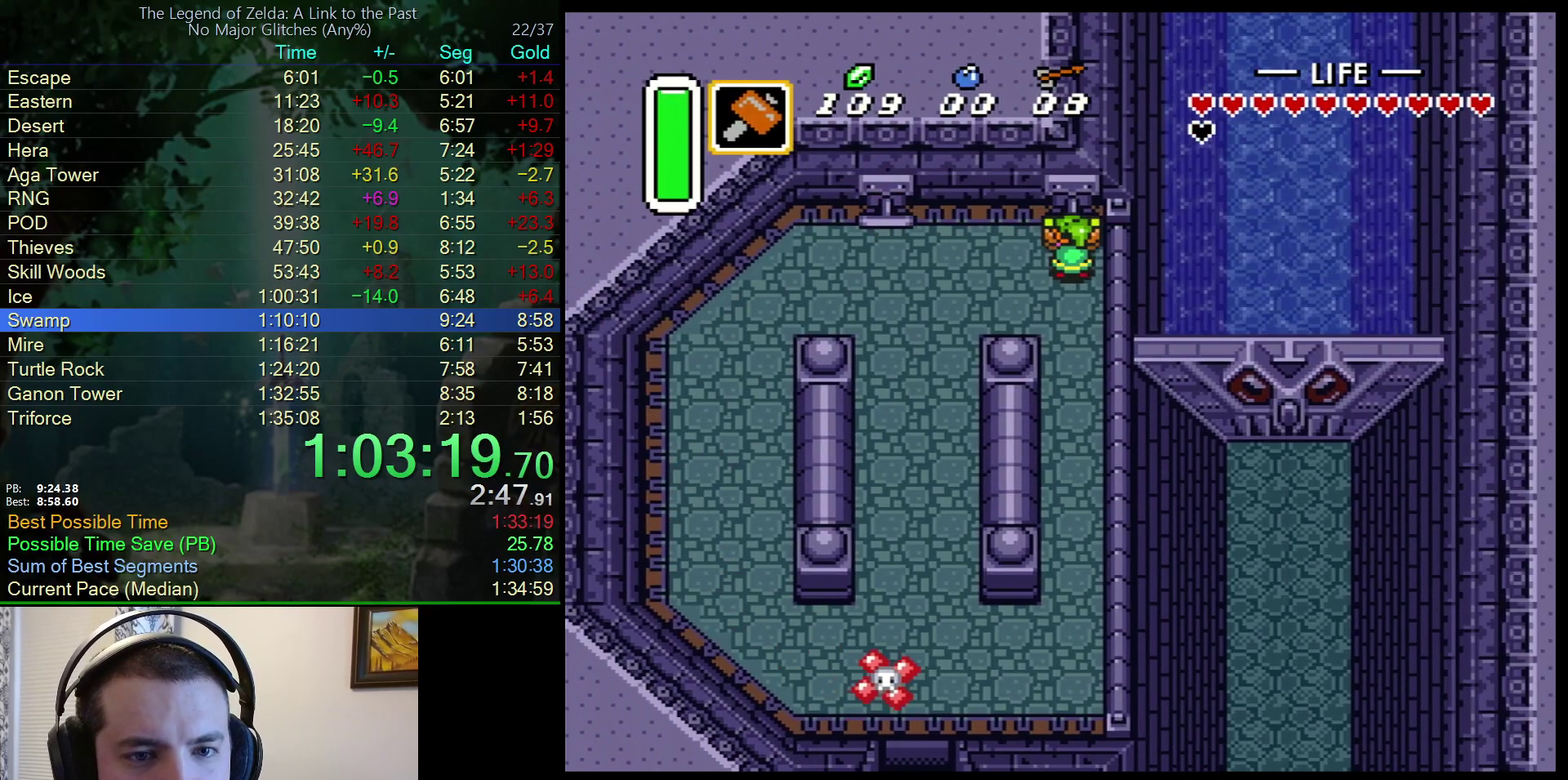
{"buttons": ["A", "DPAD_DOWN"], "events": []}
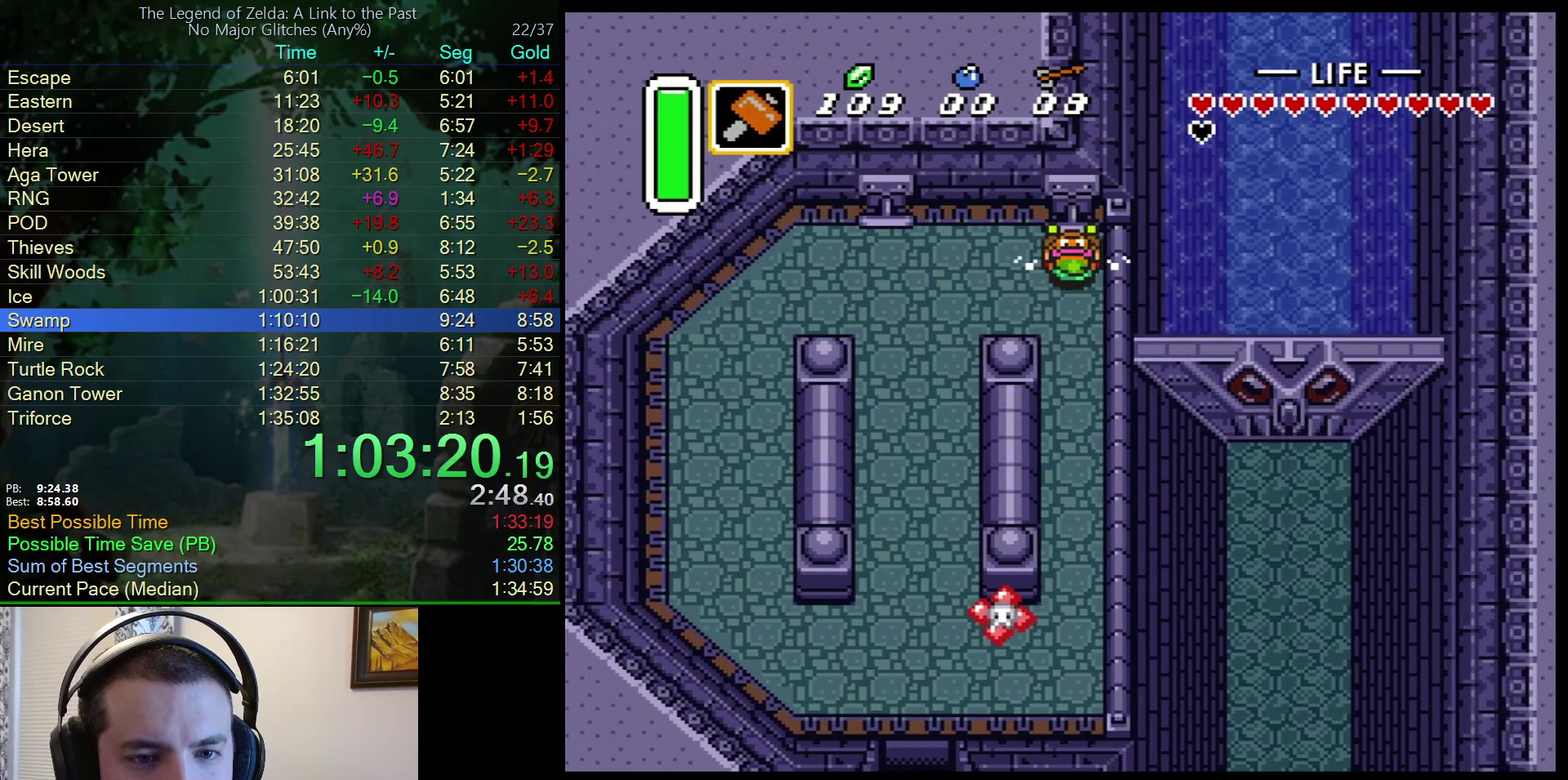
{"buttons": ["A", "DPAD_DOWN"], "events": []}
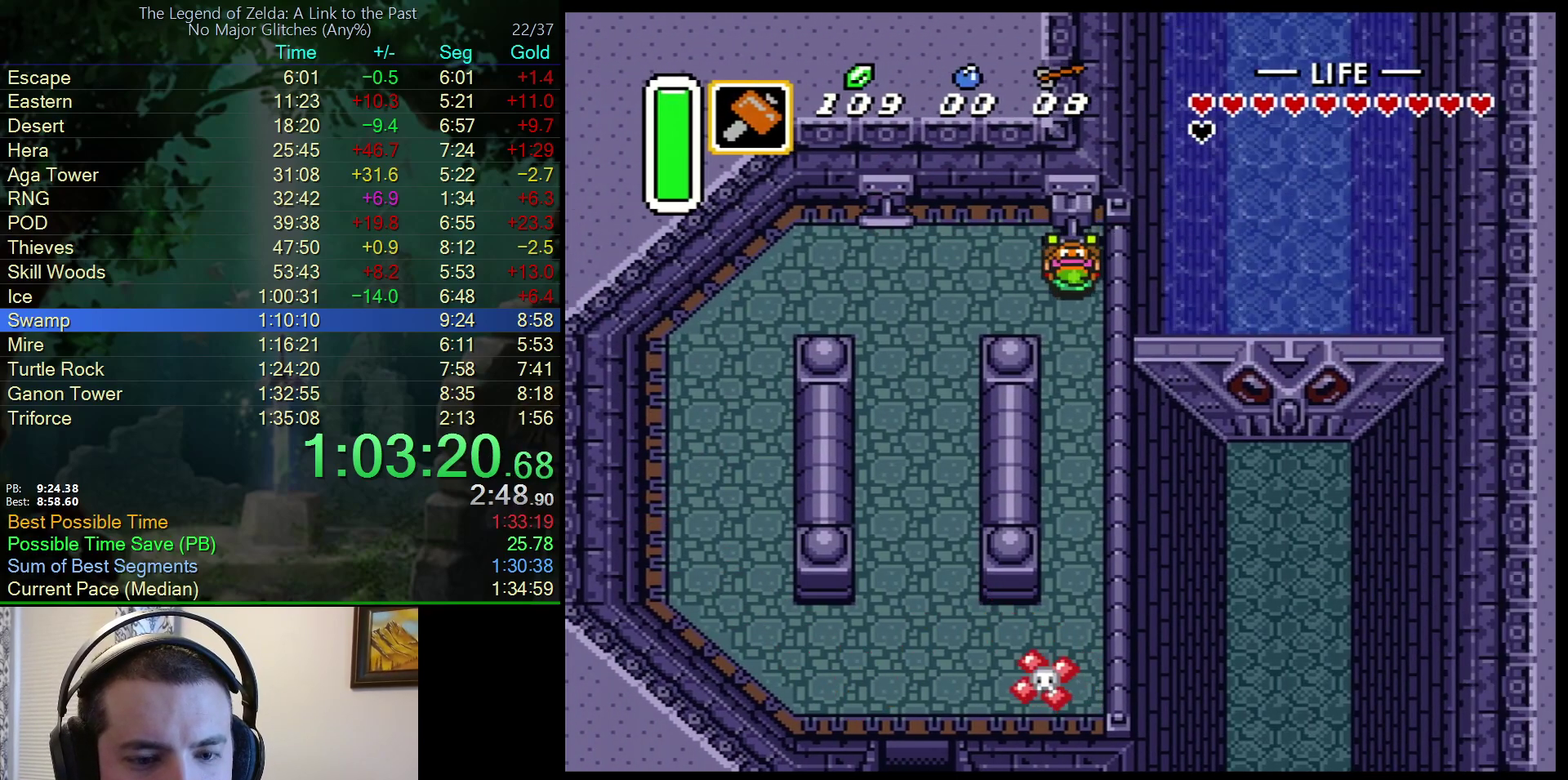
{"buttons": [], "events": [[467, "A", "up"], [467, "DPAD_DOWN", "up"]]}
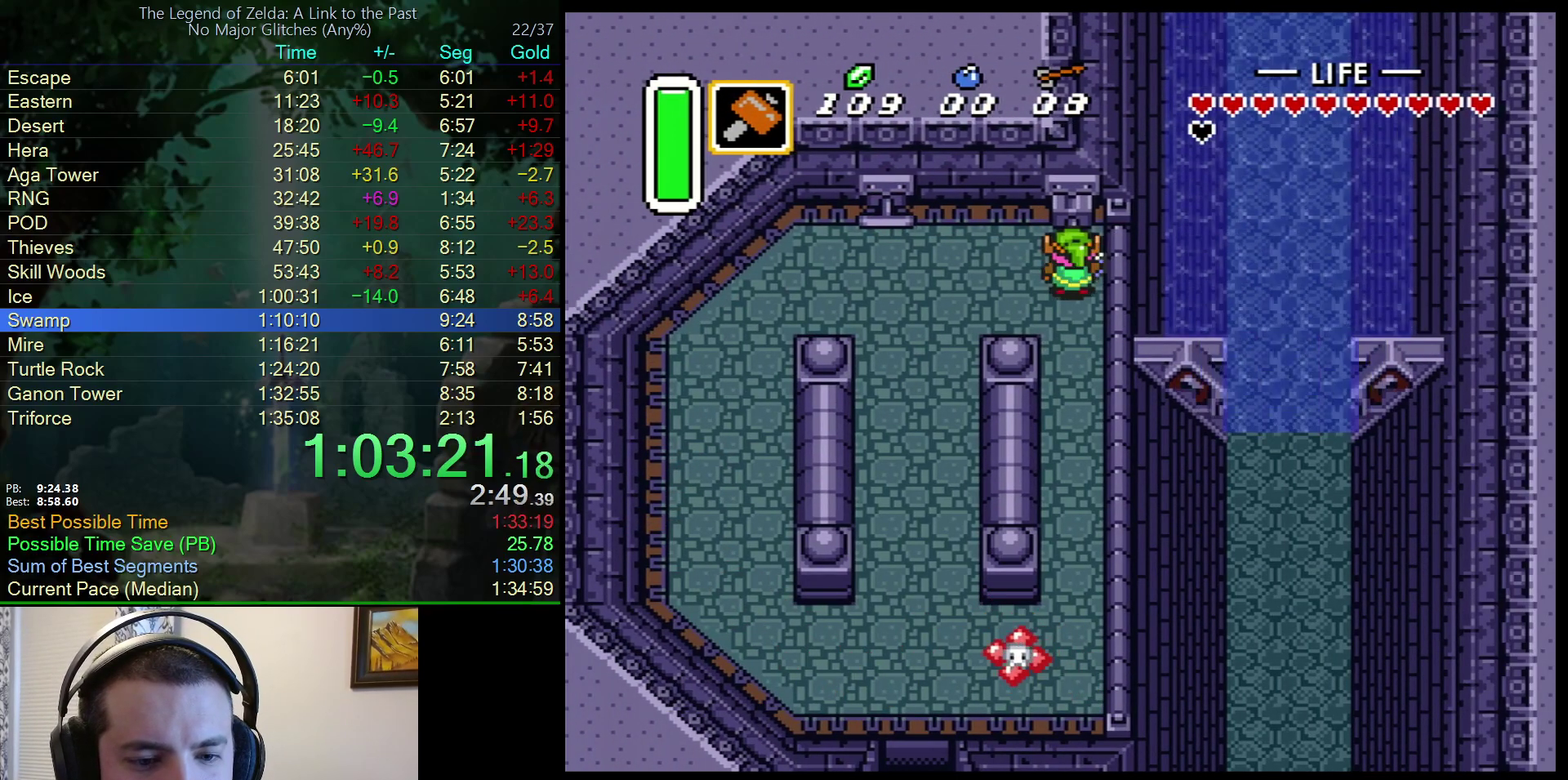
{"buttons": [], "events": [[167, "DPAD_DOWN", "down"], [483, "DPAD_DOWN", "up"]]}
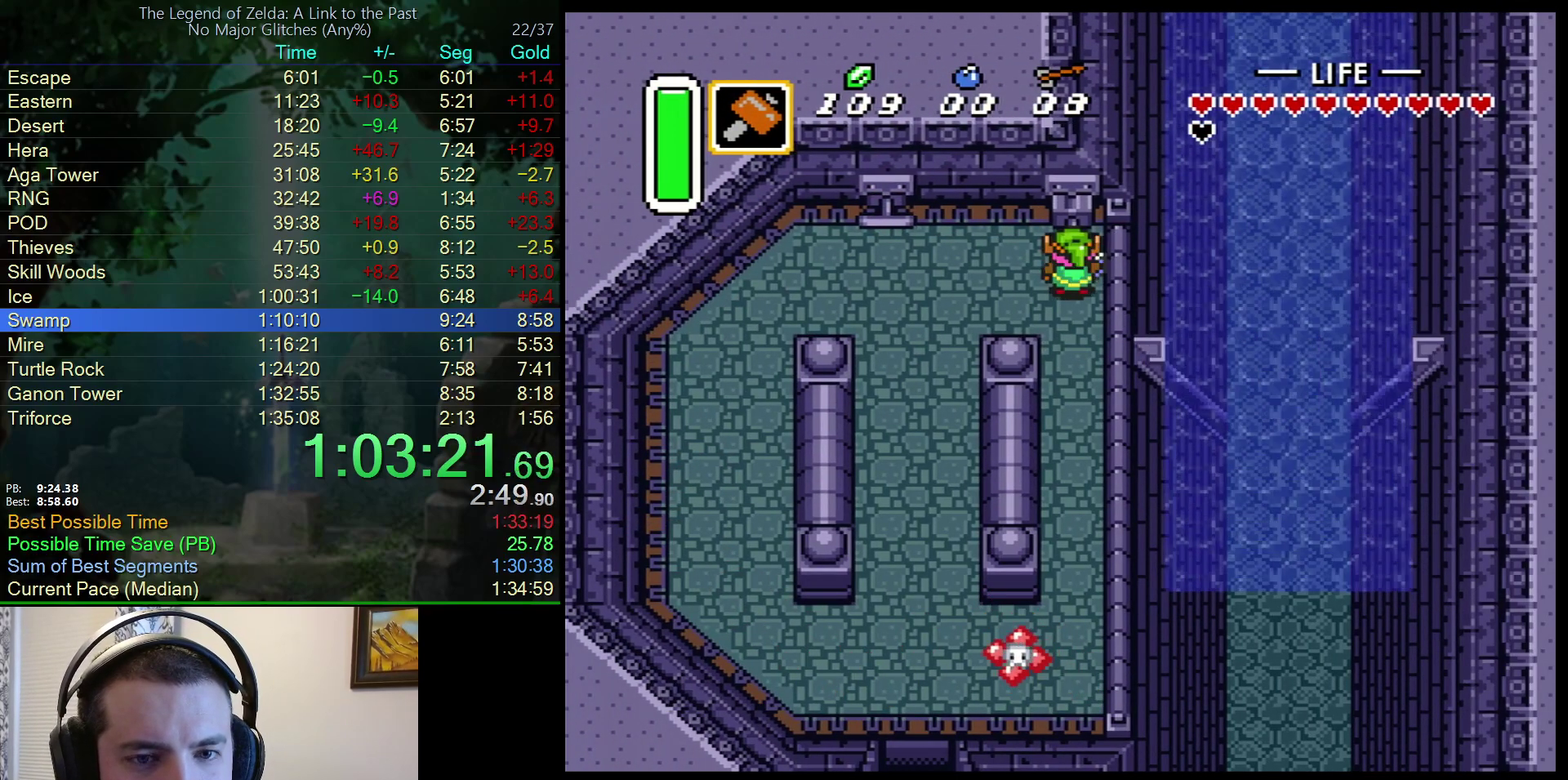
{"buttons": ["DPAD_DOWN"], "events": [[167, "DPAD_DOWN", "down"]]}
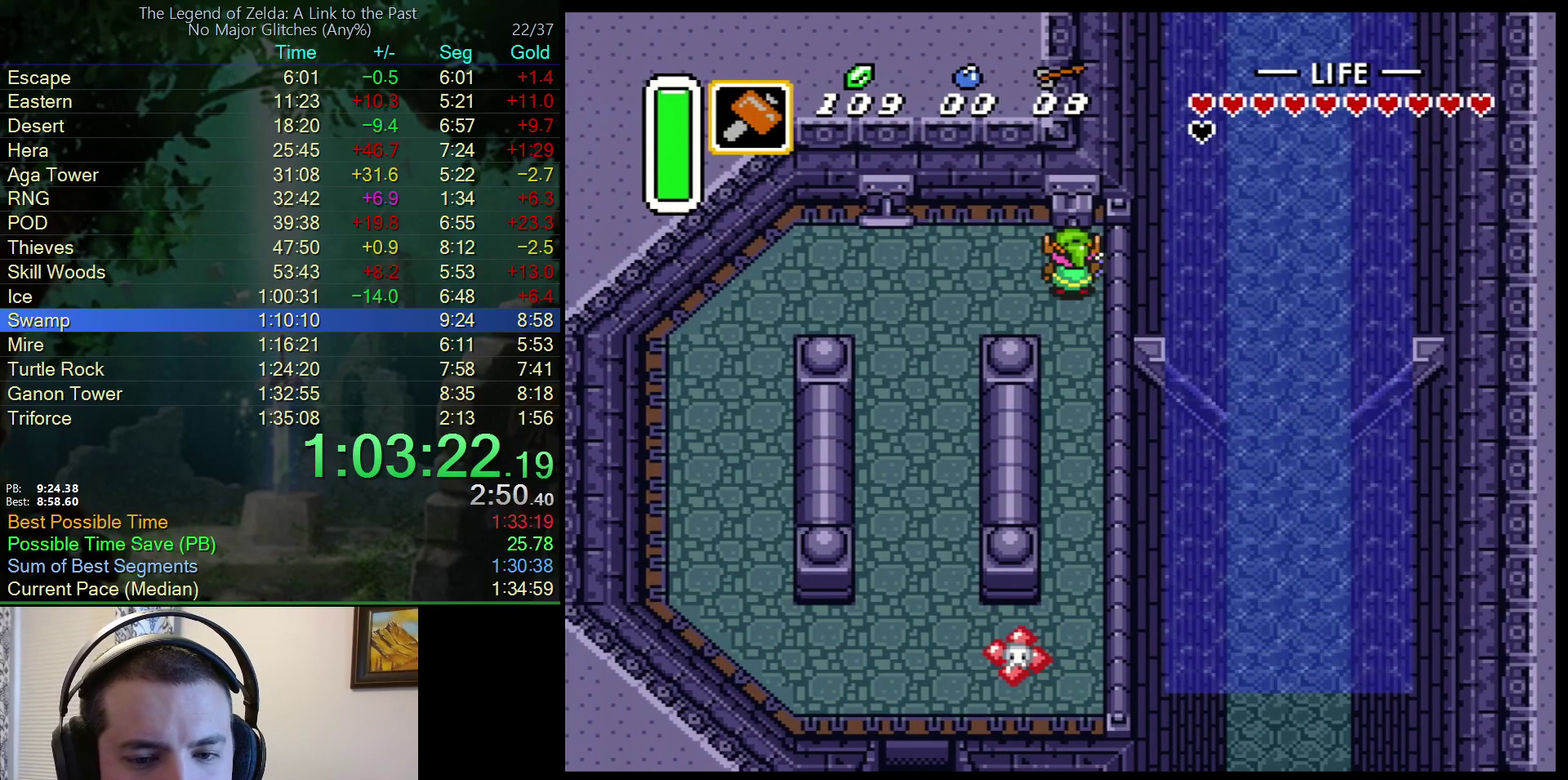
{"buttons": ["DPAD_DOWN"], "events": []}
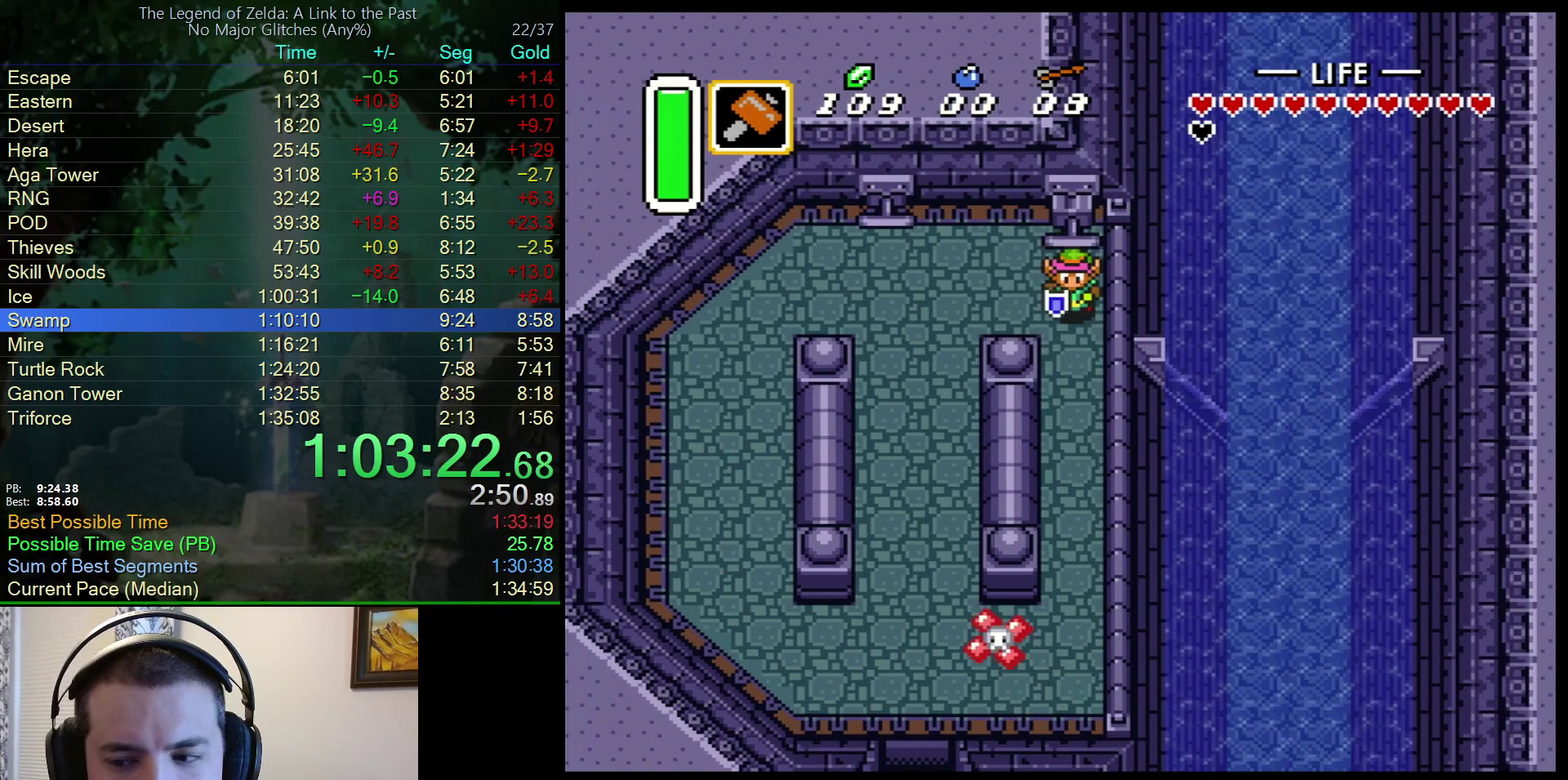
{"buttons": ["DPAD_DOWN"], "events": []}
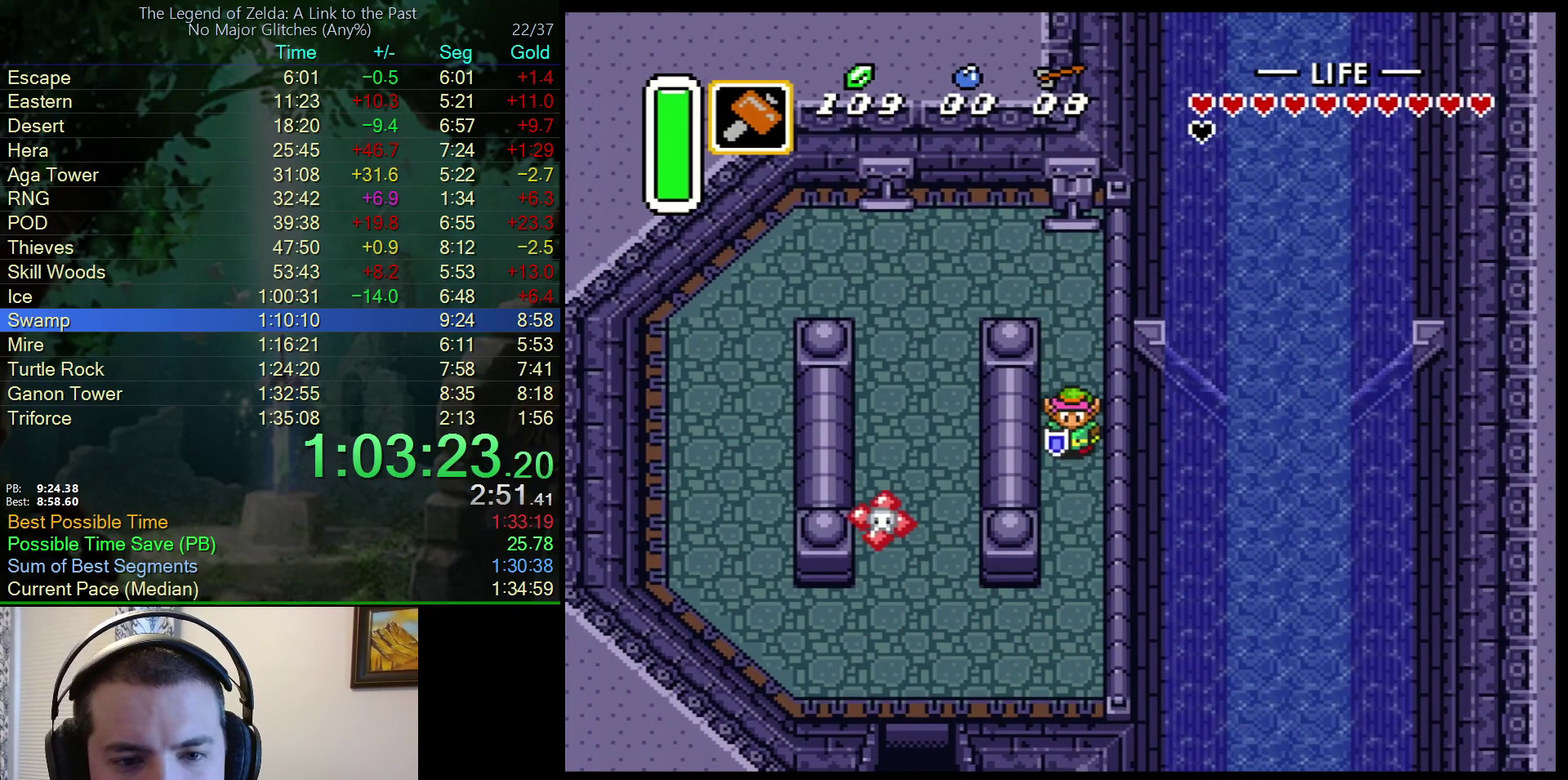
{"buttons": ["DPAD_DOWN"], "events": []}
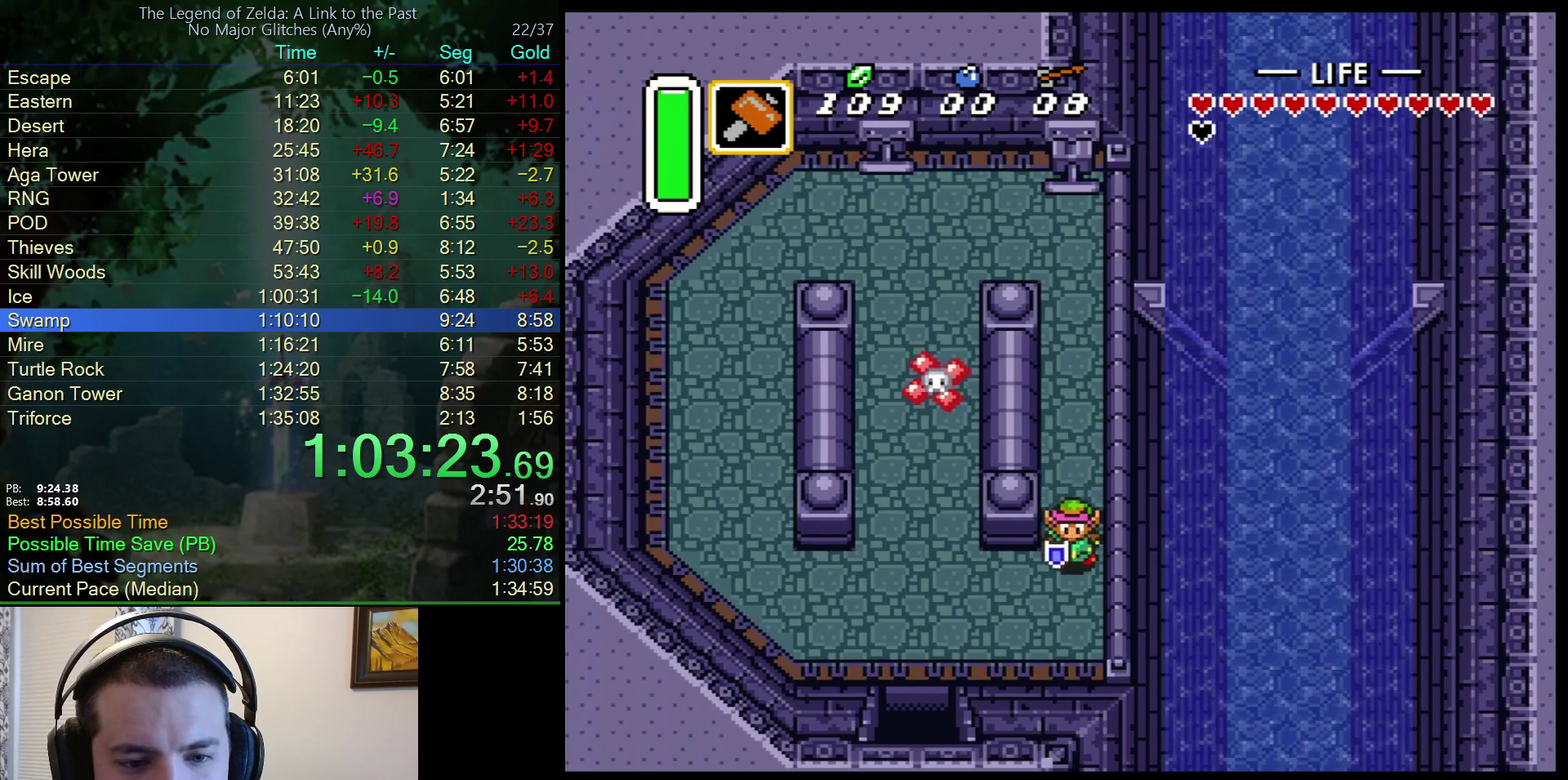
{"buttons": ["DPAD_LEFT"], "events": [[183, "DPAD_LEFT", "down"], [267, "DPAD_DOWN", "up"]]}
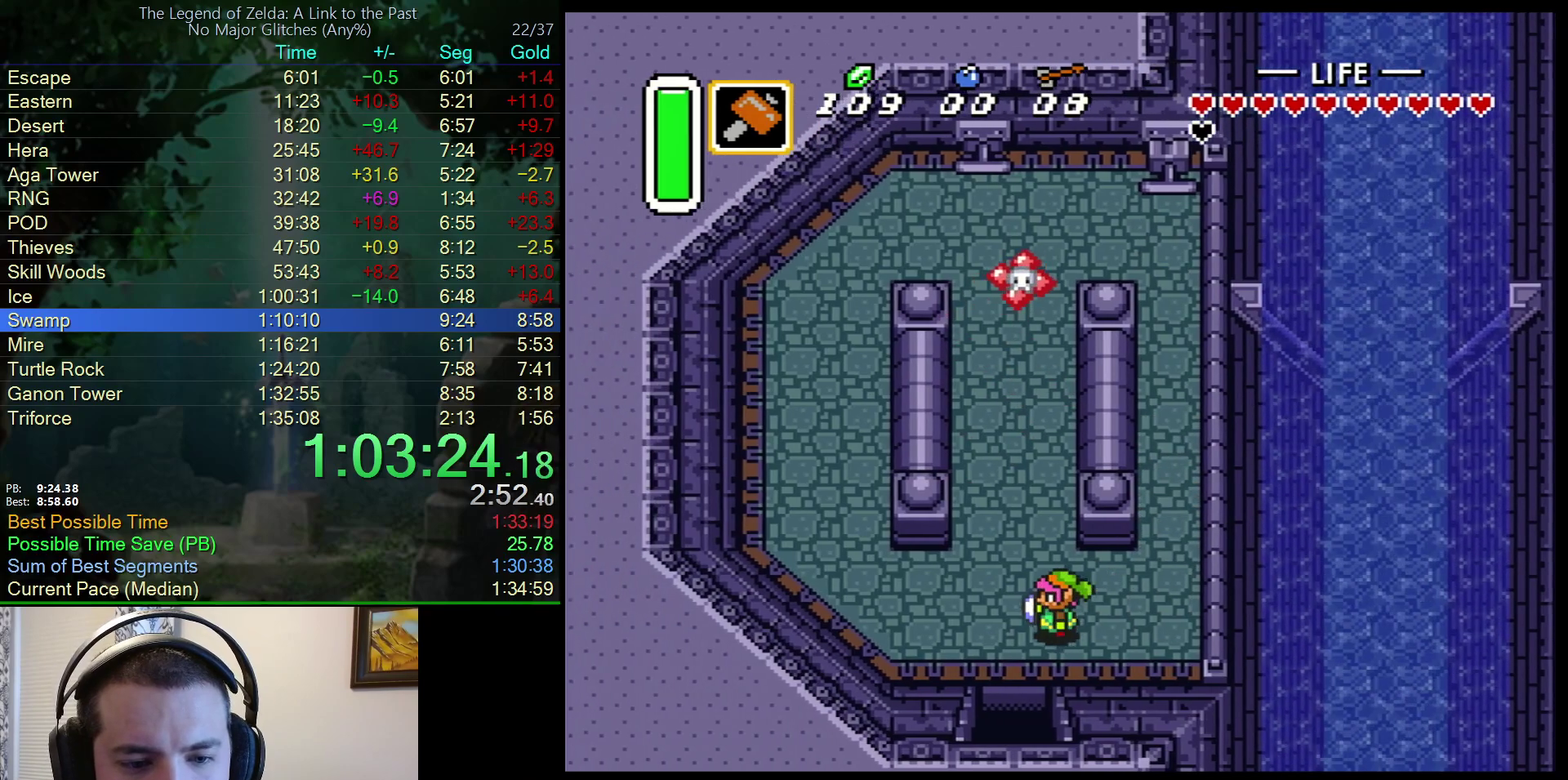
{"buttons": ["DPAD_DOWN"], "events": [[17, "DPAD_DOWN", "down"], [150, "DPAD_LEFT", "up"]]}
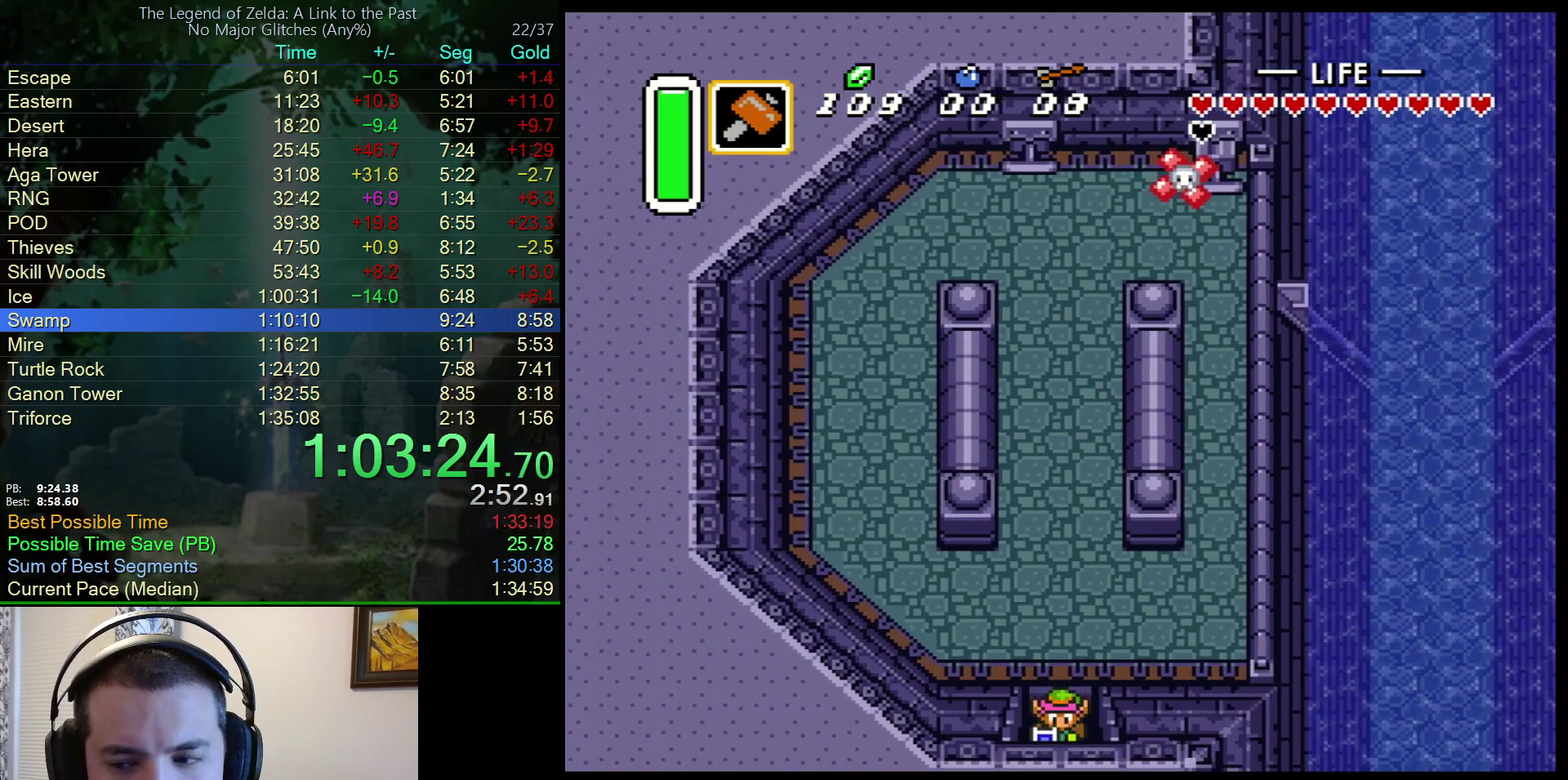
{"buttons": ["DPAD_DOWN"], "events": []}
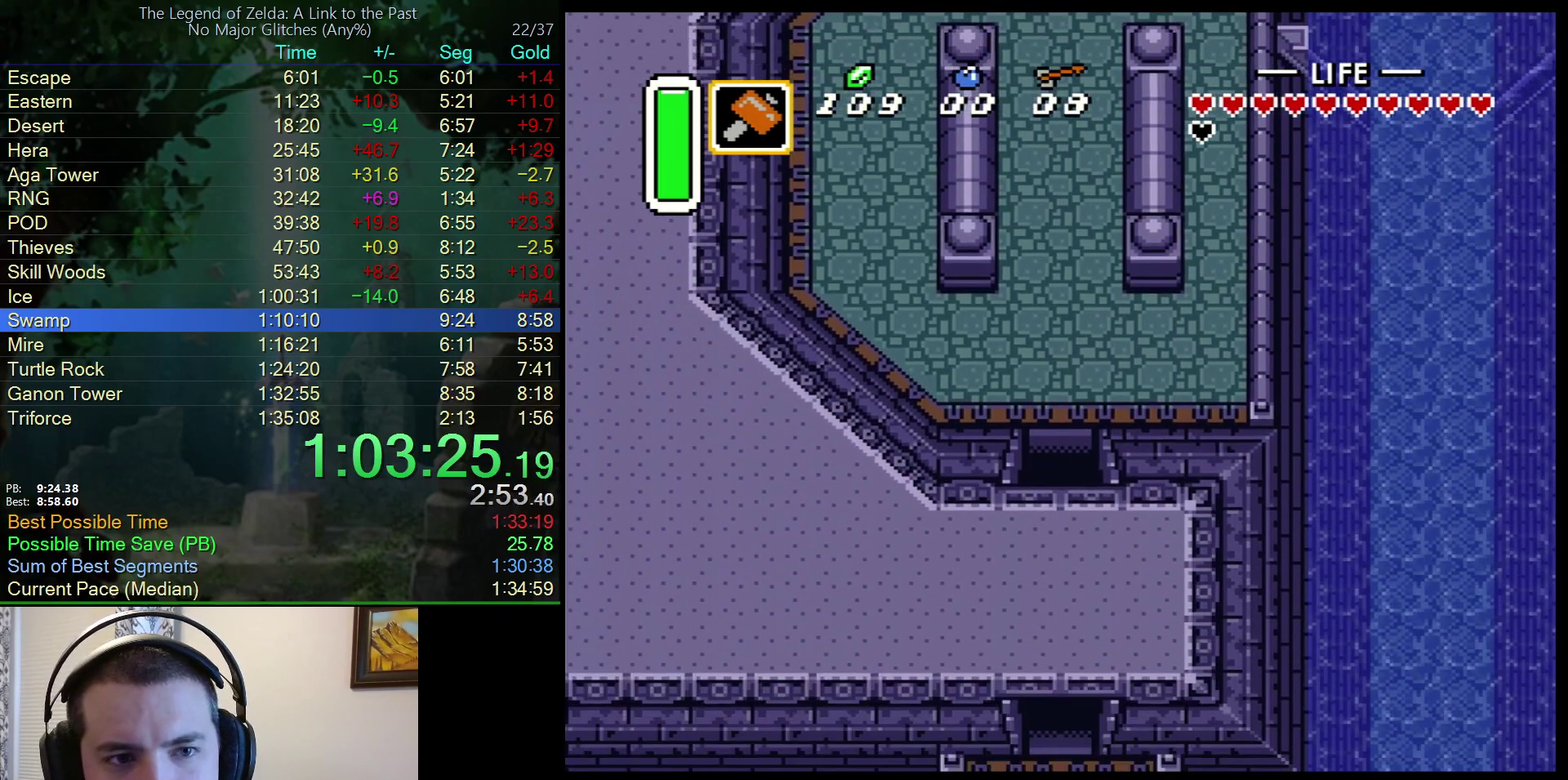
{"buttons": ["DPAD_DOWN"], "events": []}
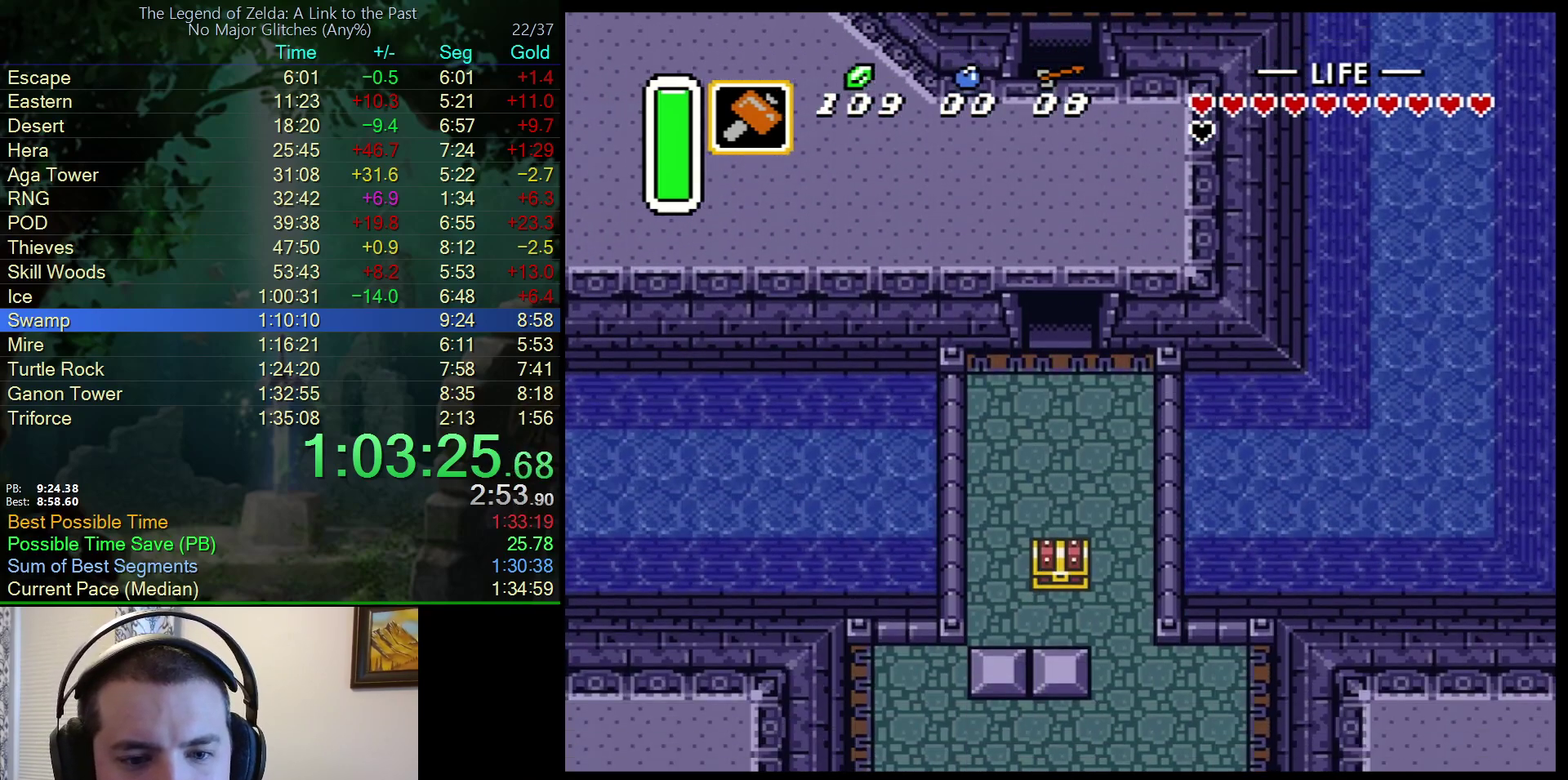
{"buttons": ["DPAD_DOWN", "DPAD_RIGHT"], "events": [[133, "DPAD_RIGHT", "down"]]}
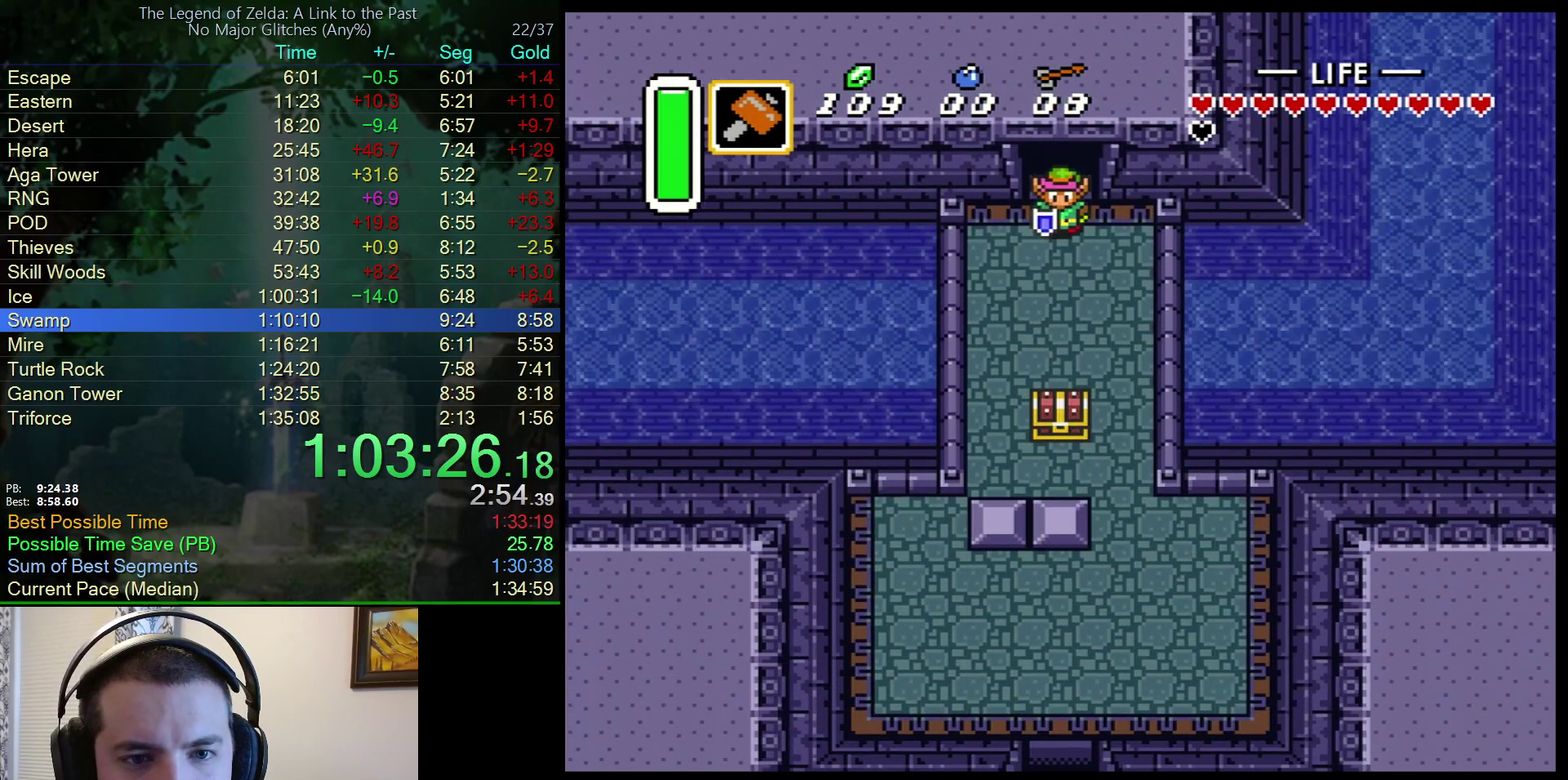
{"buttons": ["A", "DPAD_DOWN"], "events": [[133, "DPAD_DOWN", "up"], [217, "A", "down"], [217, "DPAD_DOWN", "down"], [250, "DPAD_RIGHT", "up"]]}
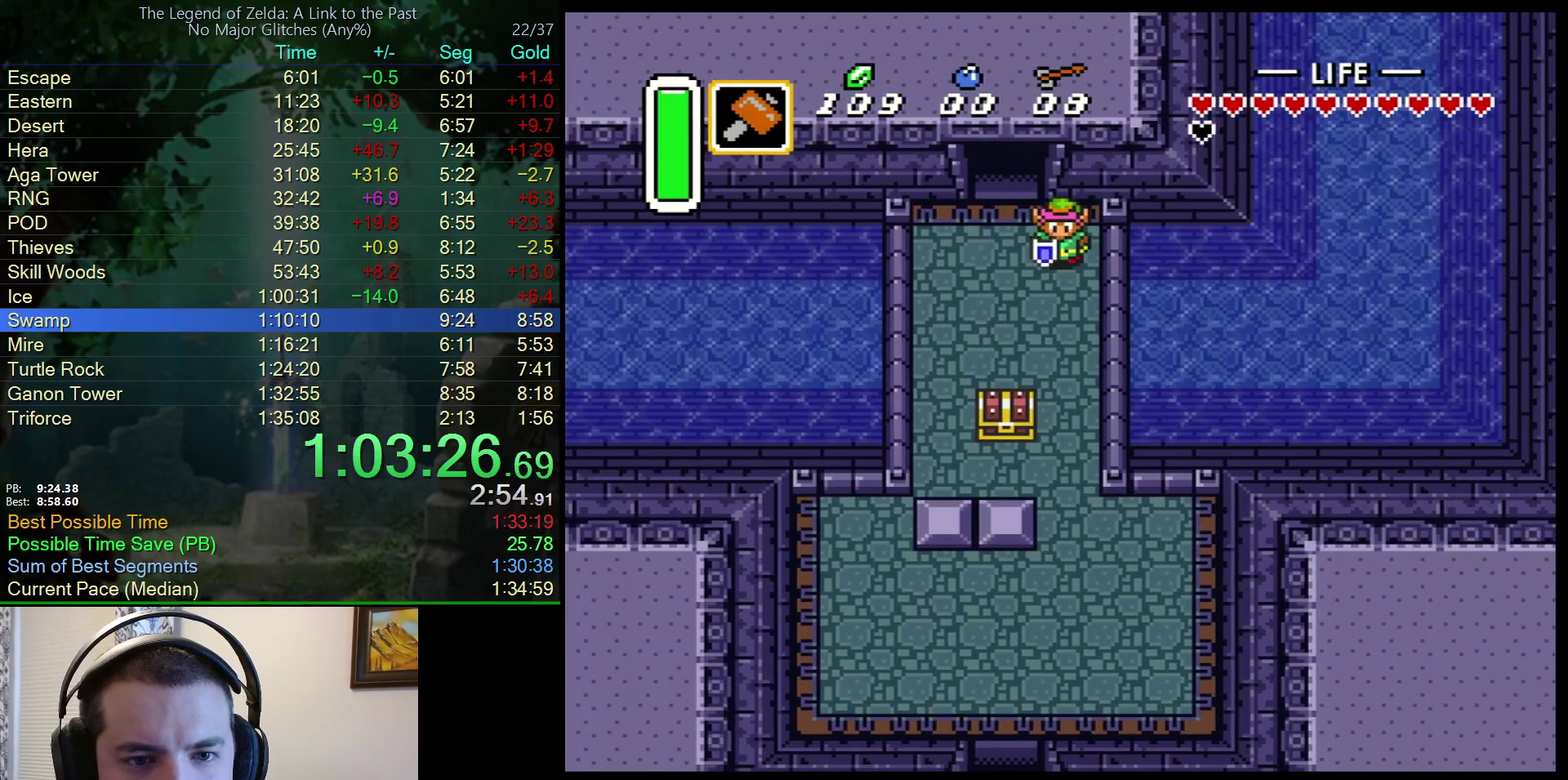
{"buttons": ["A"], "events": [[100, "DPAD_DOWN", "up"]]}
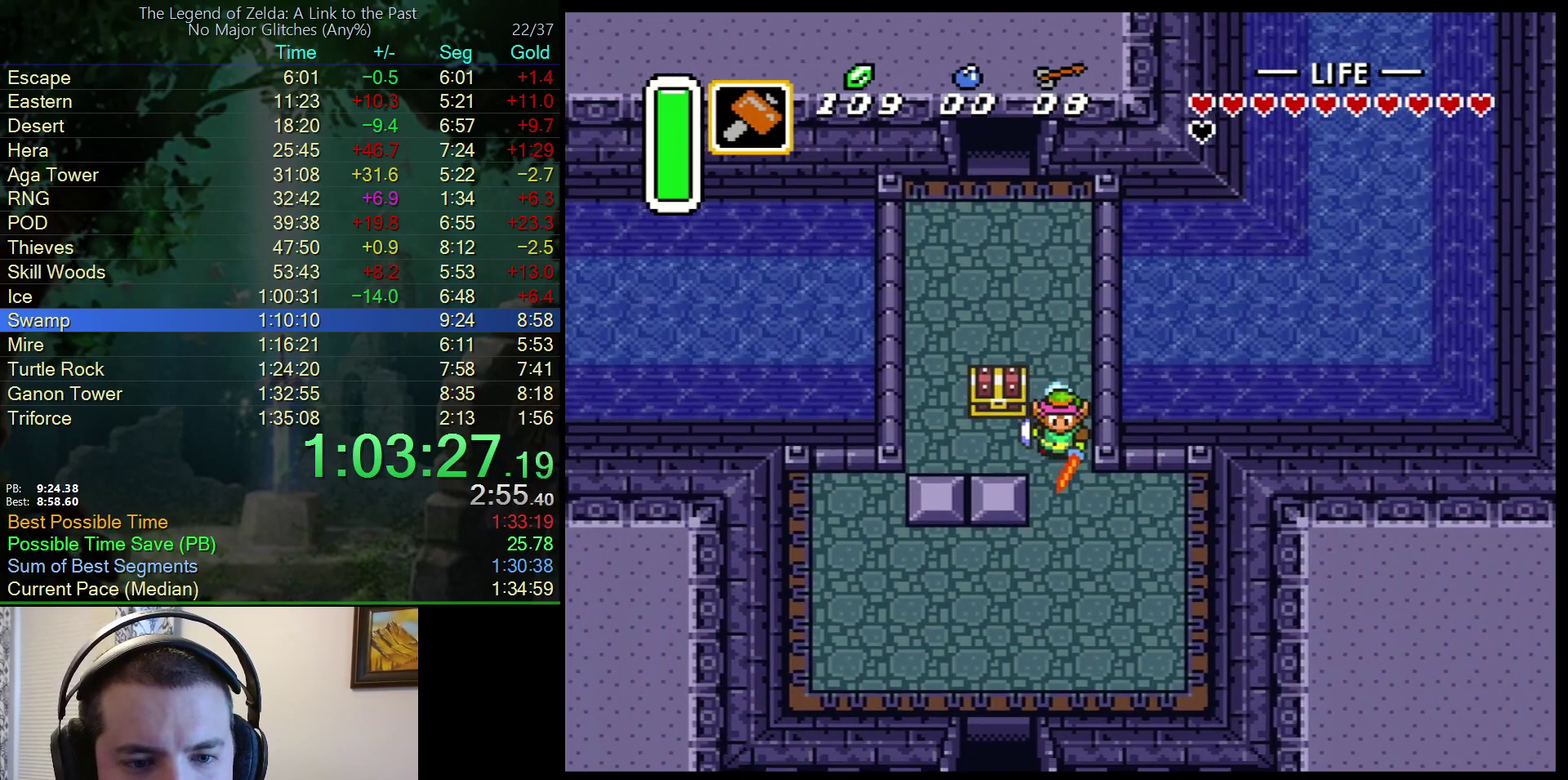
{"buttons": ["DPAD_DOWN"], "events": [[267, "DPAD_LEFT", "down"], [300, "A", "up"], [467, "DPAD_DOWN", "down"], [500, "DPAD_LEFT", "up"]]}
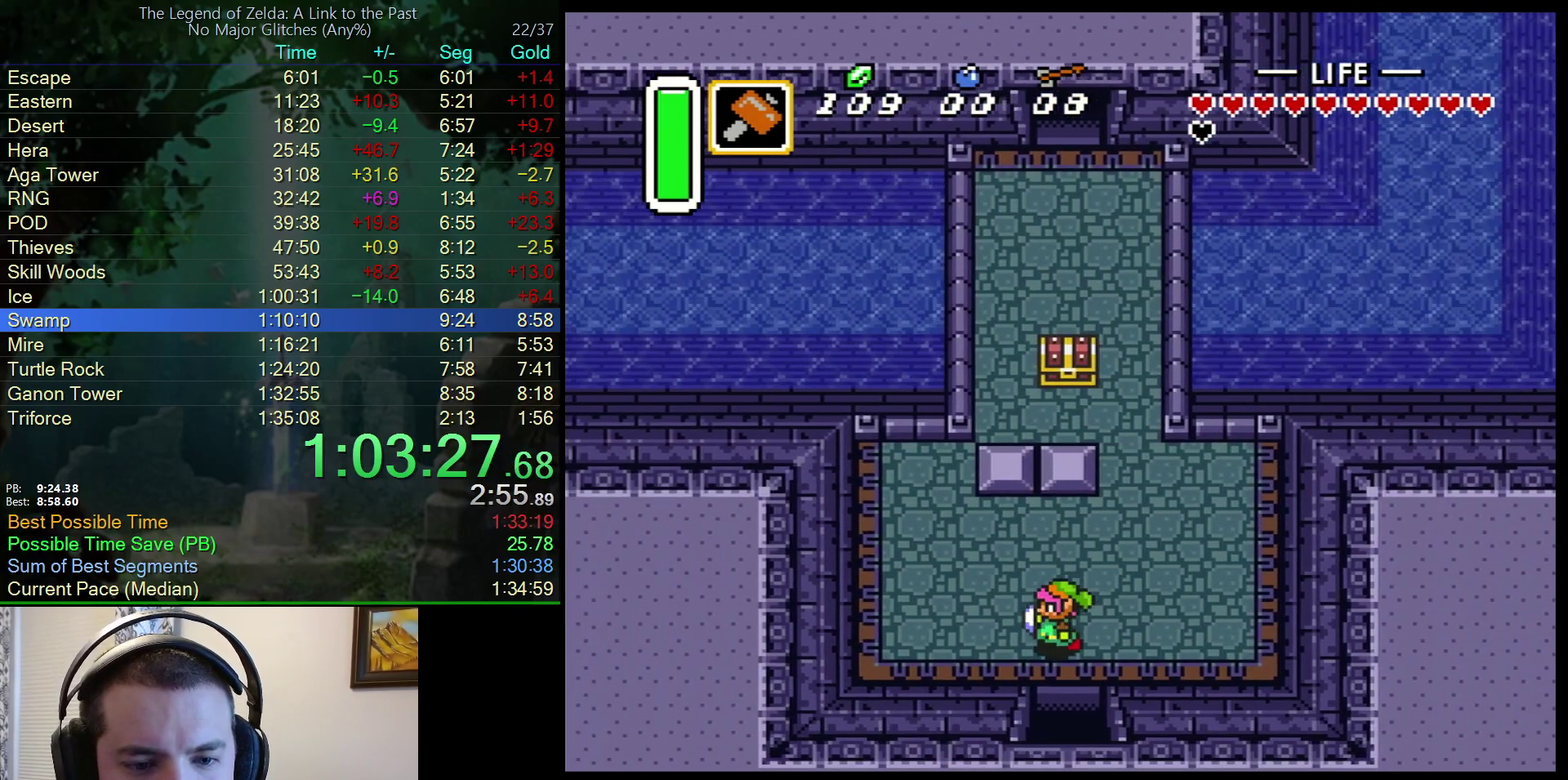
{"buttons": ["DPAD_DOWN"], "events": []}
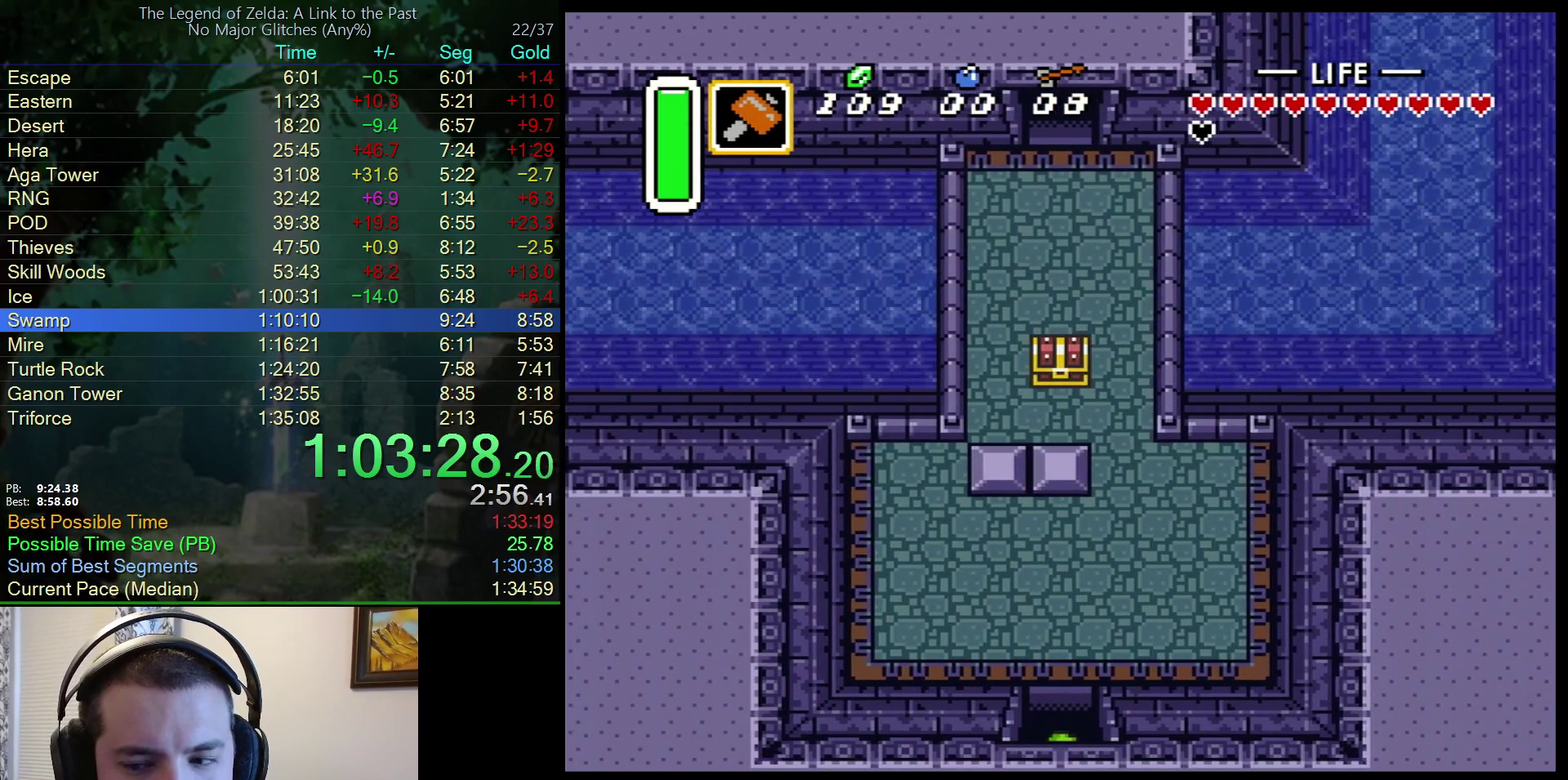
{"buttons": ["DPAD_DOWN"], "events": []}
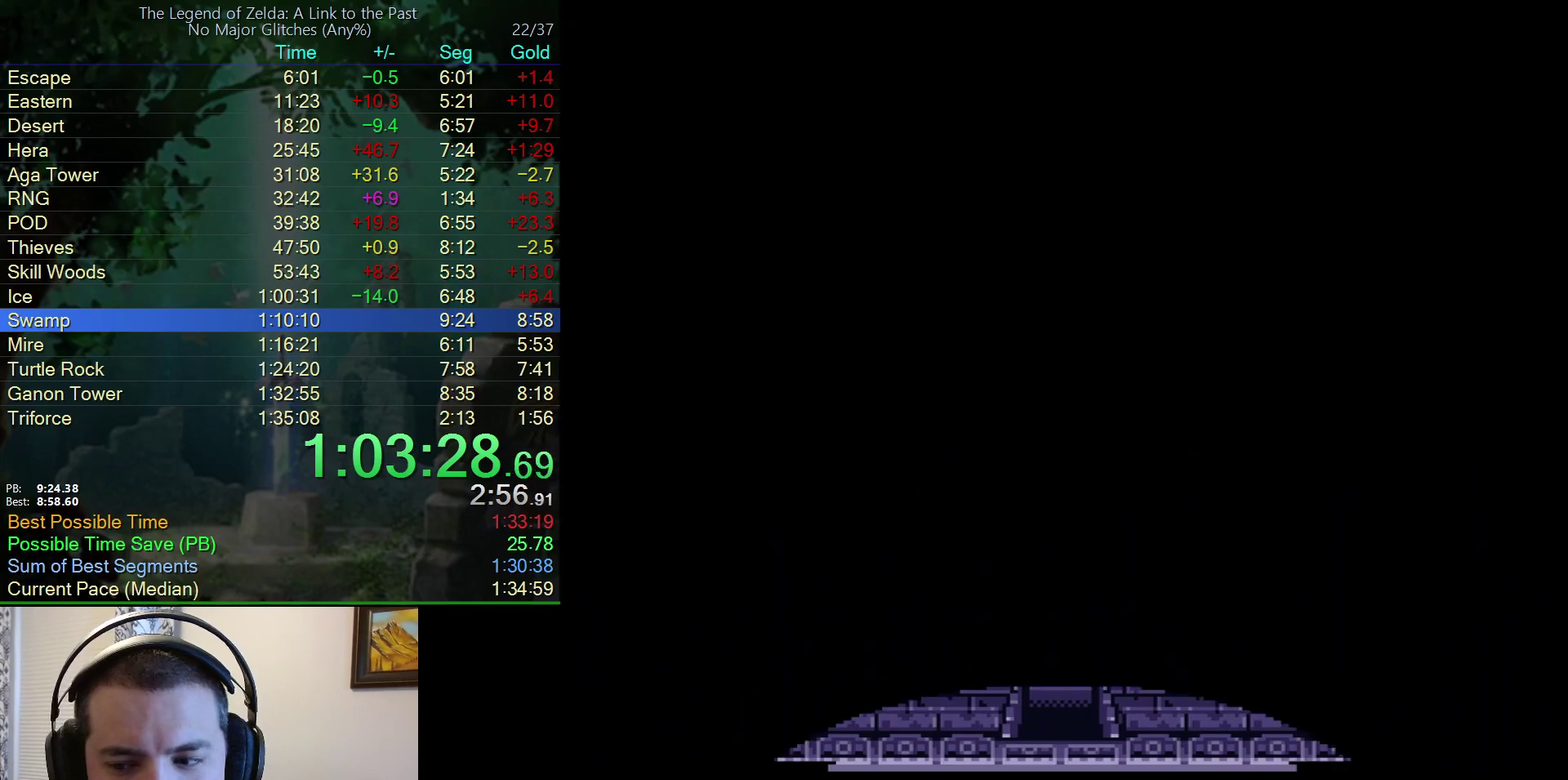
{"buttons": ["DPAD_DOWN"], "events": []}
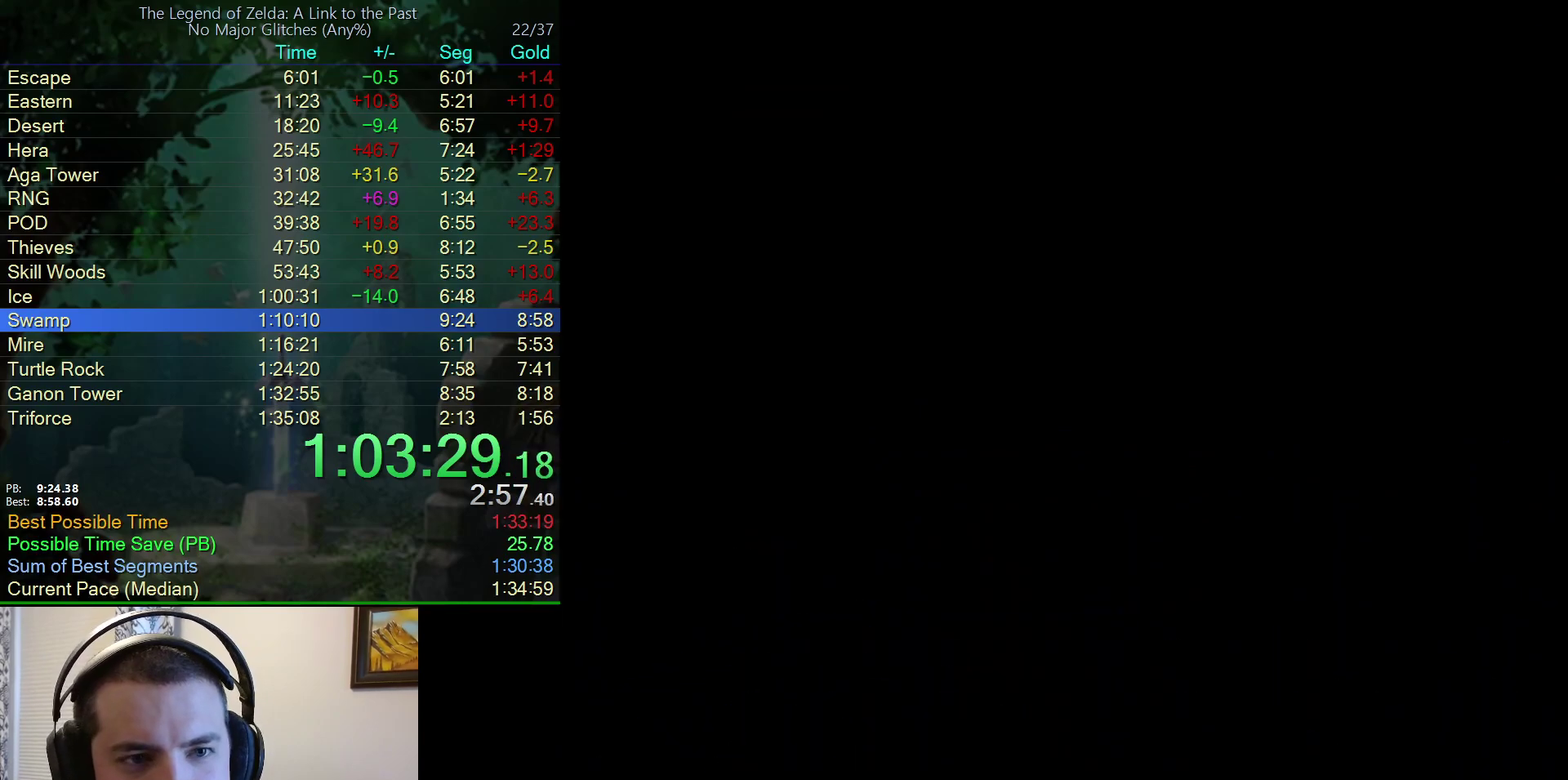
{"buttons": ["DPAD_DOWN"], "events": []}
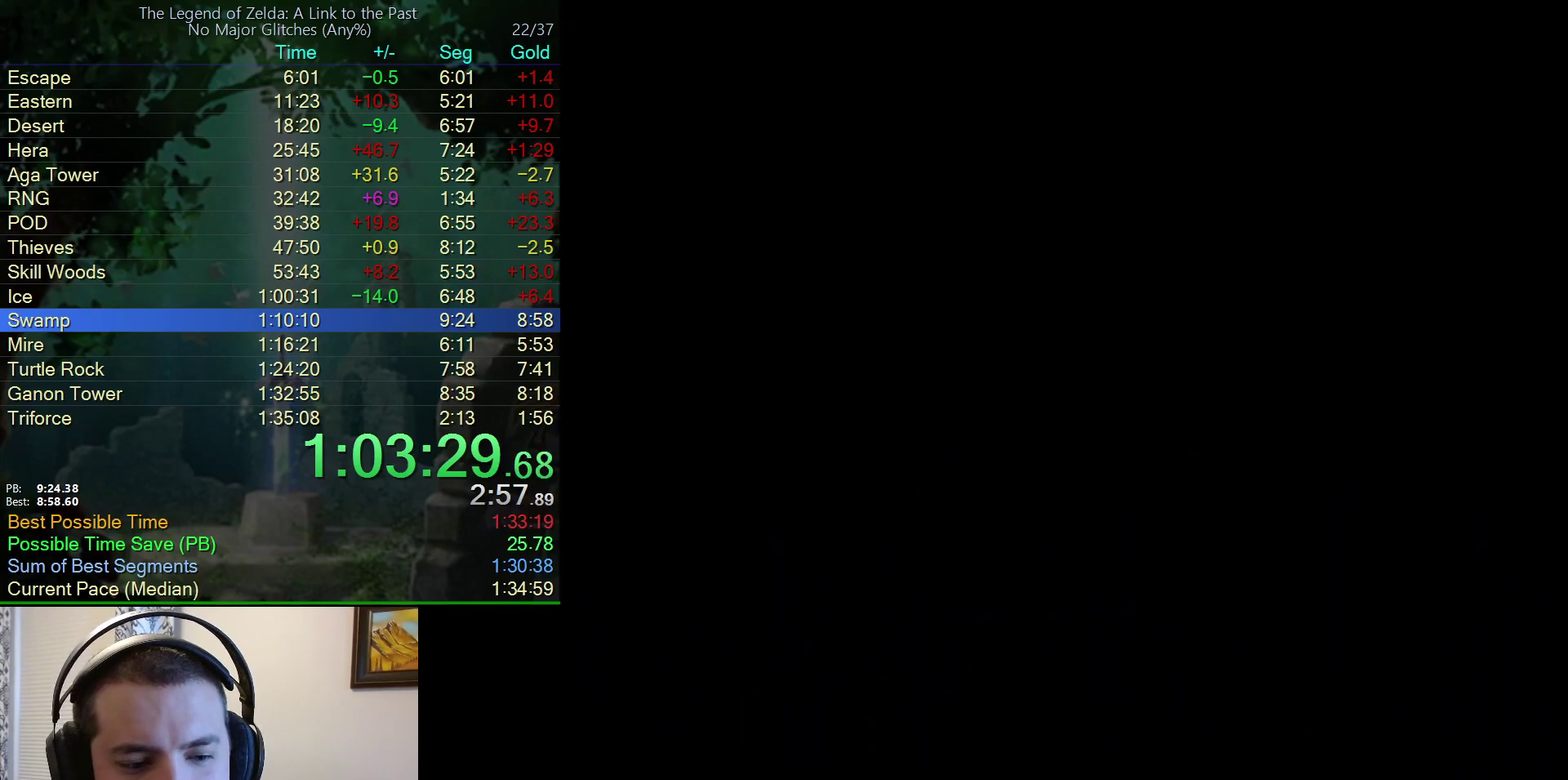
{"buttons": ["DPAD_DOWN"], "events": [[217, "DPAD_DOWN", "up"], [300, "DPAD_DOWN", "down"]]}
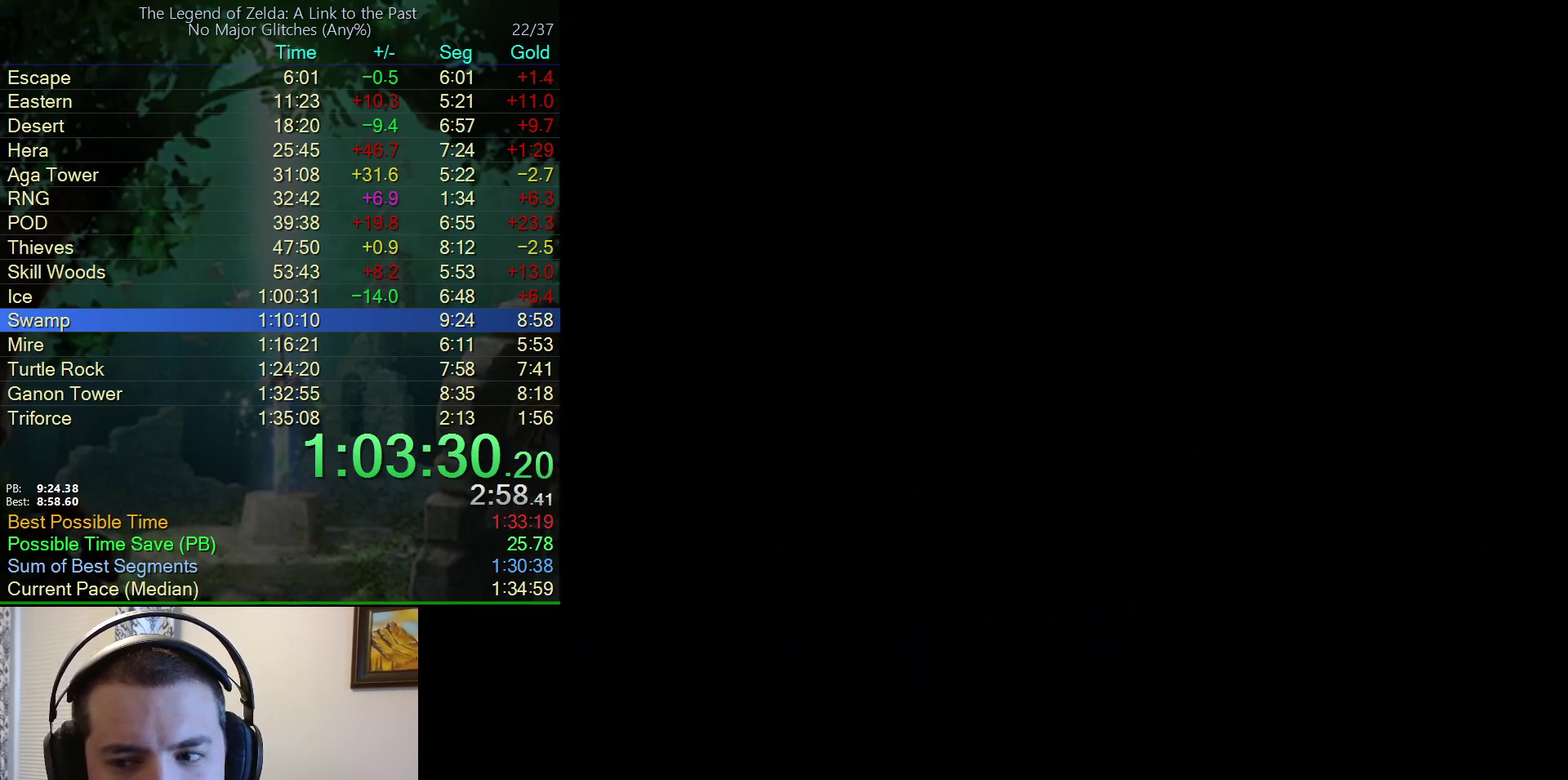
{"buttons": ["DPAD_DOWN"], "events": []}
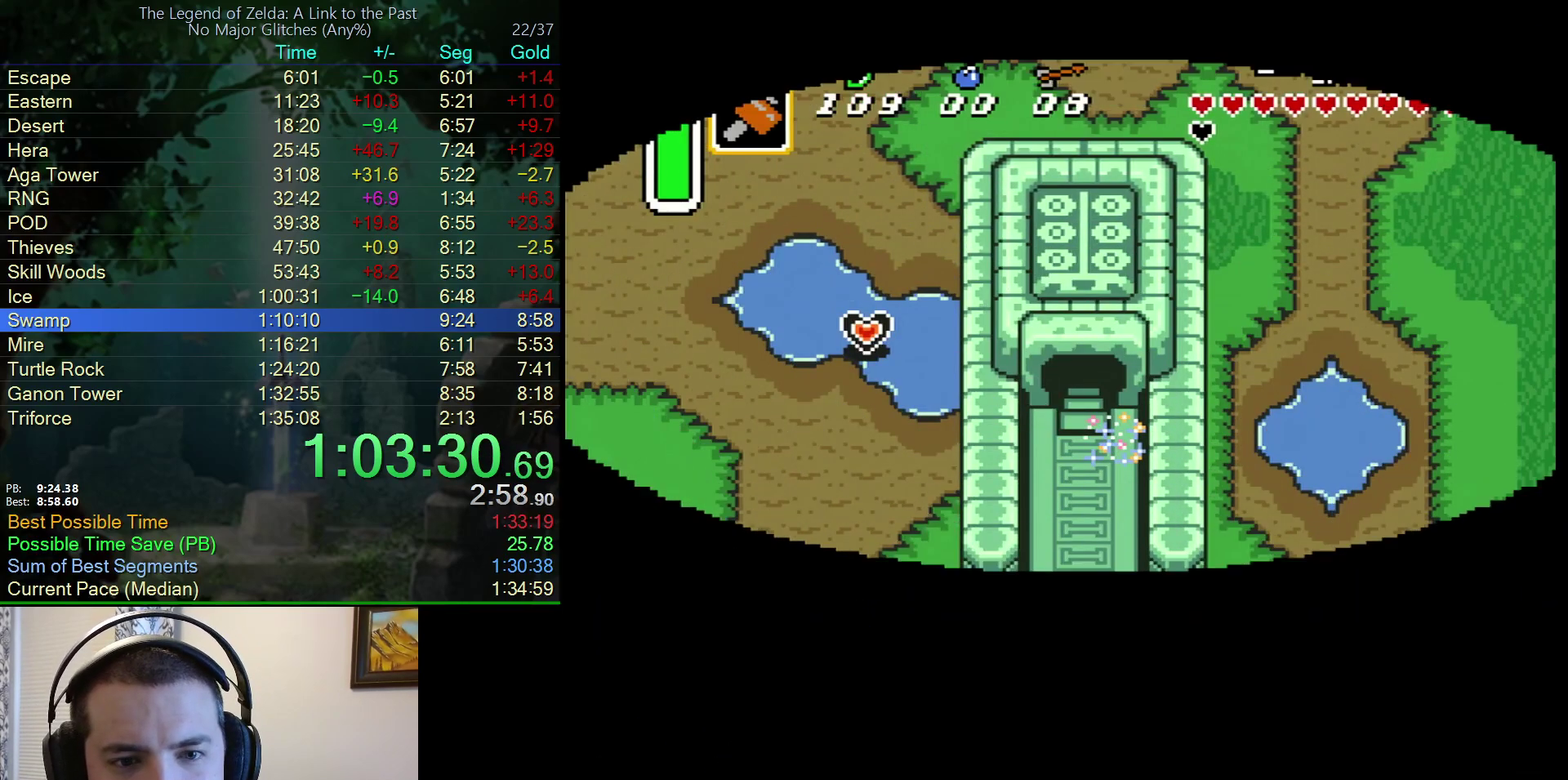
{"buttons": ["DPAD_DOWN"], "events": []}
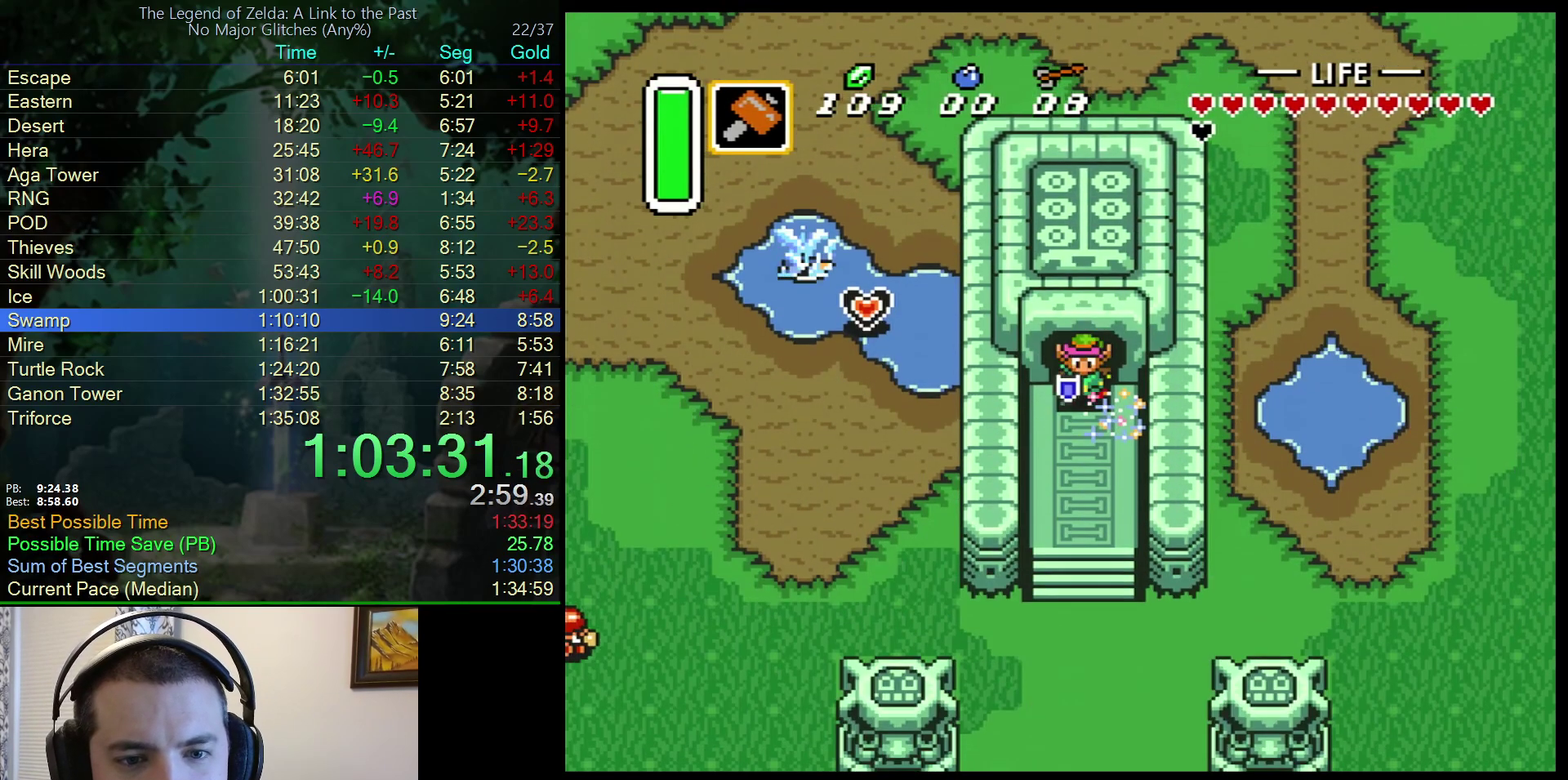
{"buttons": [], "events": [[400, "DPAD_DOWN", "up"]]}
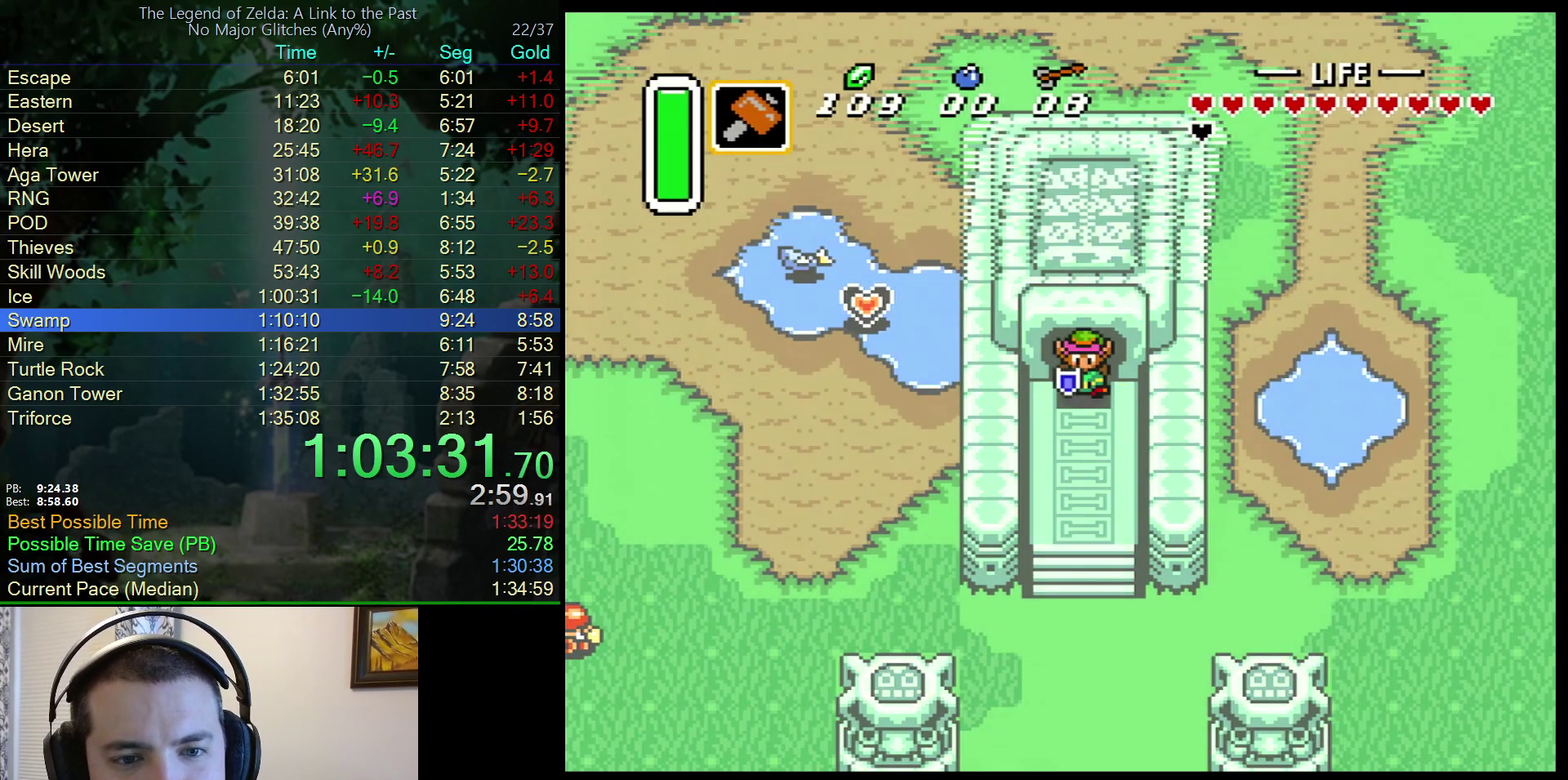
{"buttons": [], "events": []}